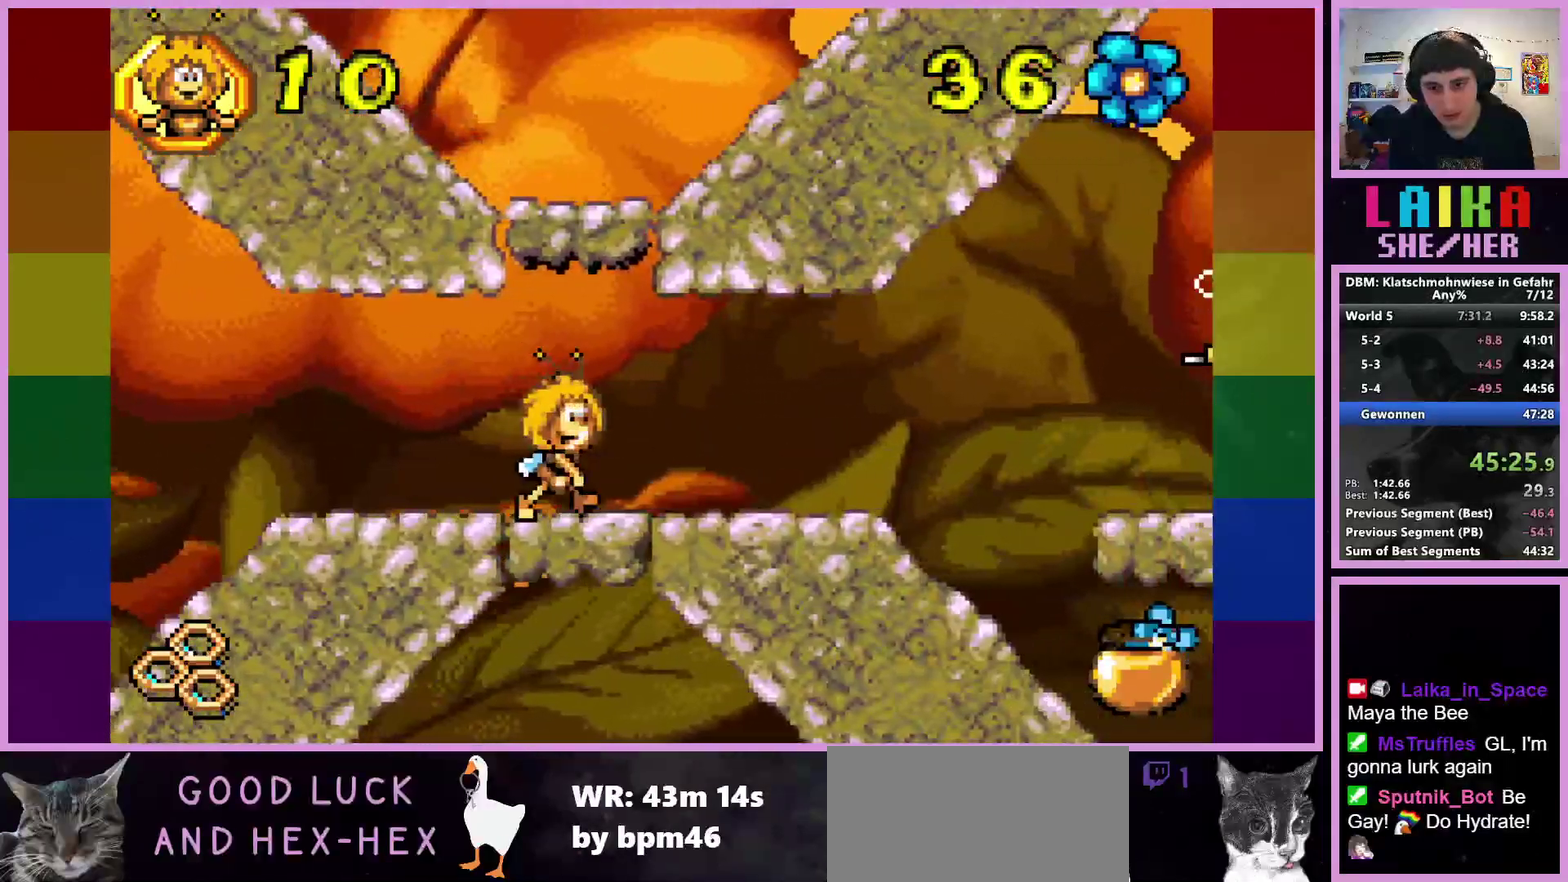
Gameplay with a controller (PlayStation layout); each line is a JSON object with the inputs held at the frame after it. "events" lists button and stick changes between this image and that frame as [ms after this image, input, new state], when the widget could be followed in between. Not read: R3 right_stick.
{"buttons": [], "left_stick": "right", "events": []}
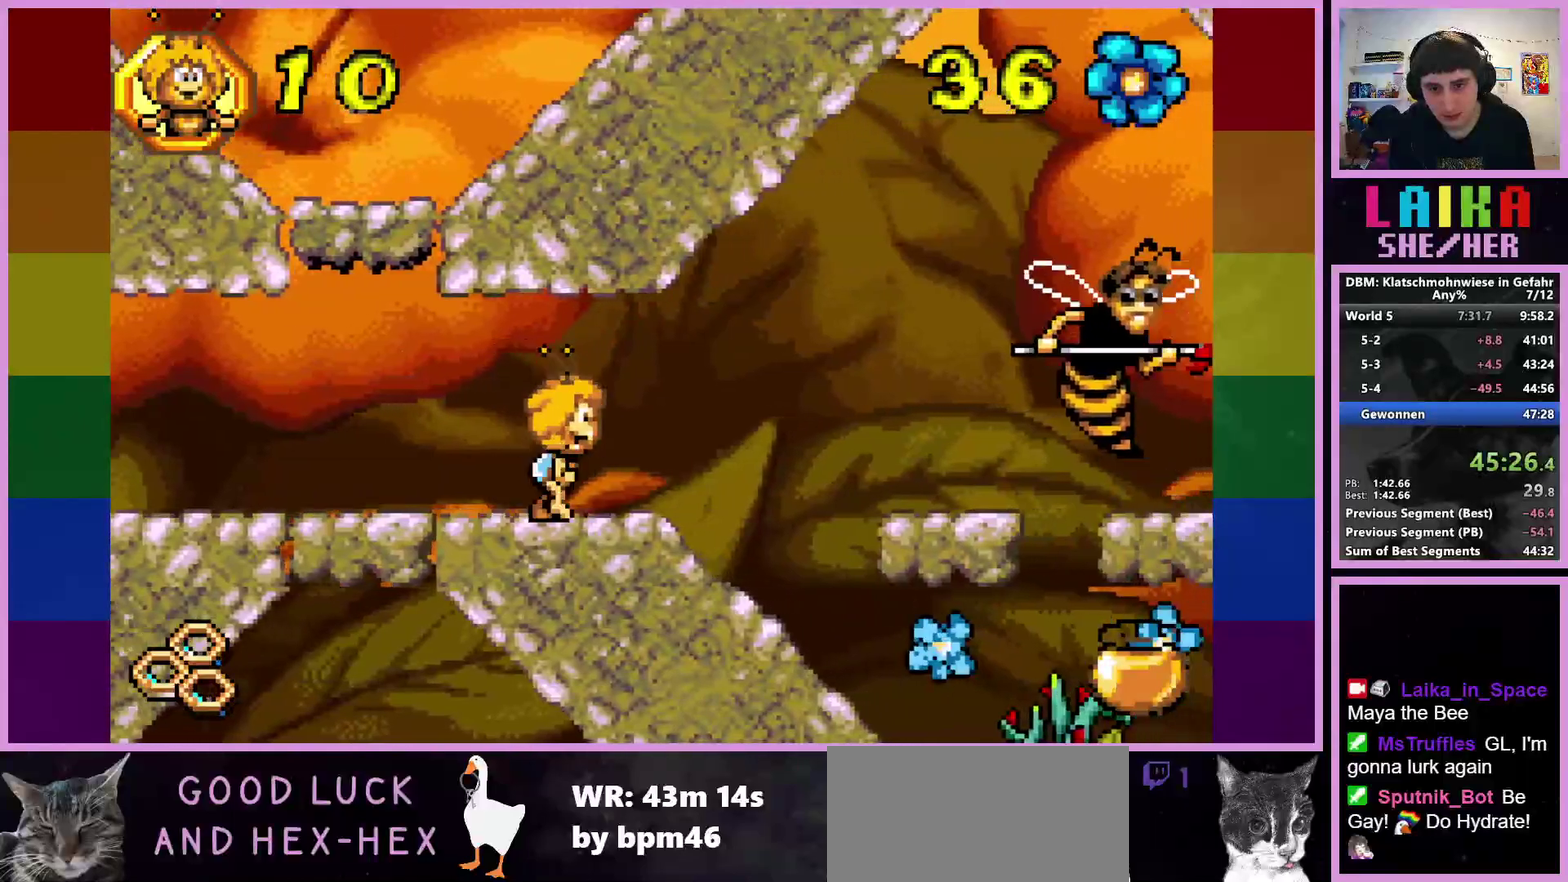
{"buttons": [], "left_stick": "center", "events": [[400, "left_stick", "center"]]}
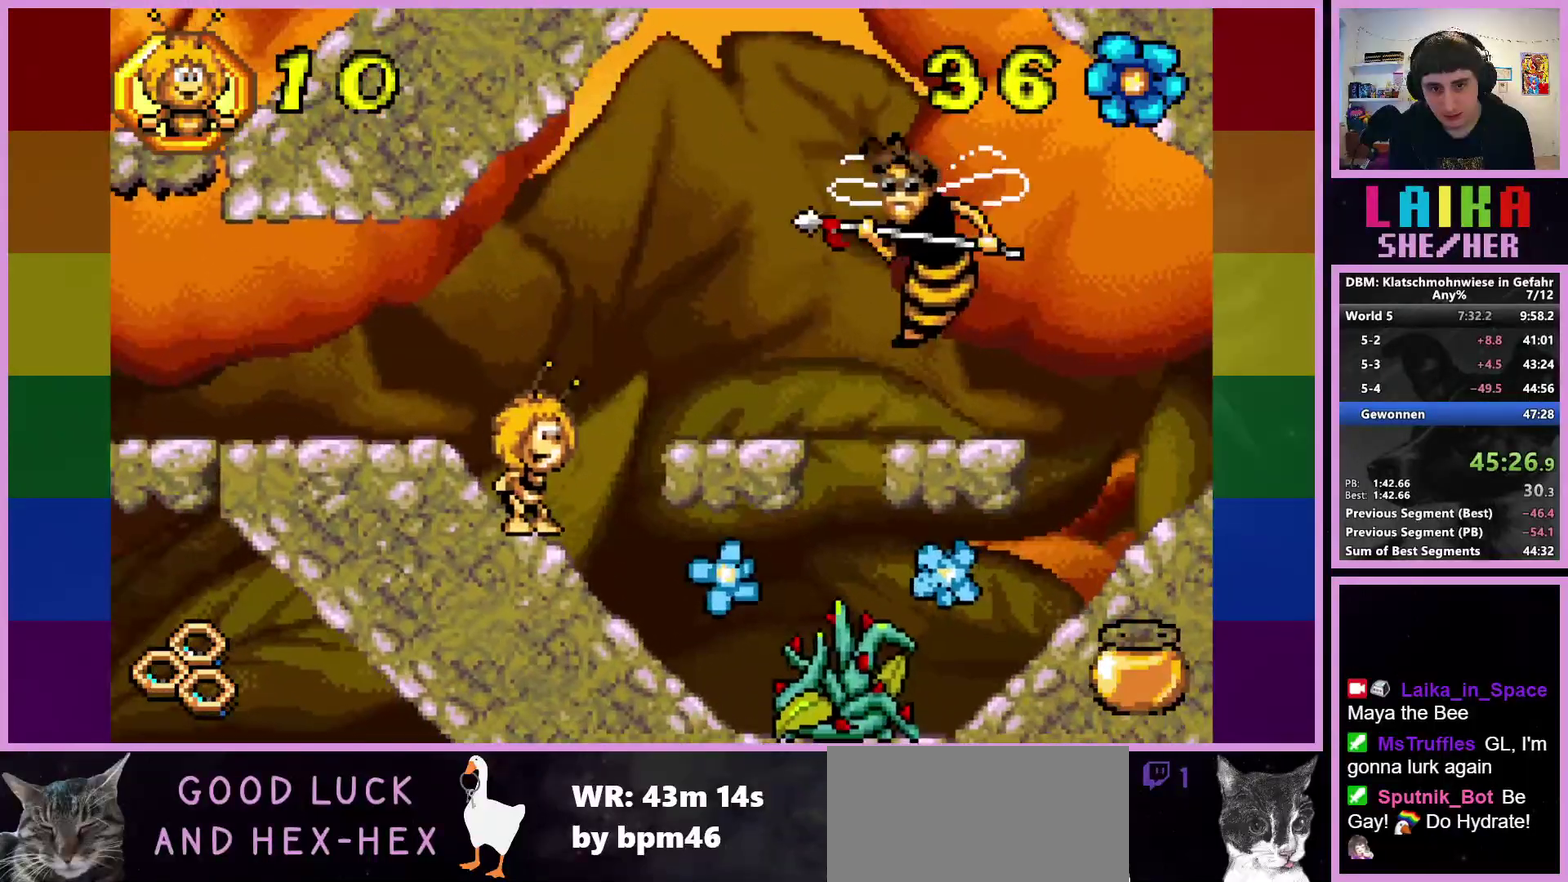
{"buttons": ["CIRCLE"], "left_stick": "right", "events": [[67, "CROSS", "down"], [133, "left_stick", "right"], [383, "CROSS", "up"], [467, "CIRCLE", "down"]]}
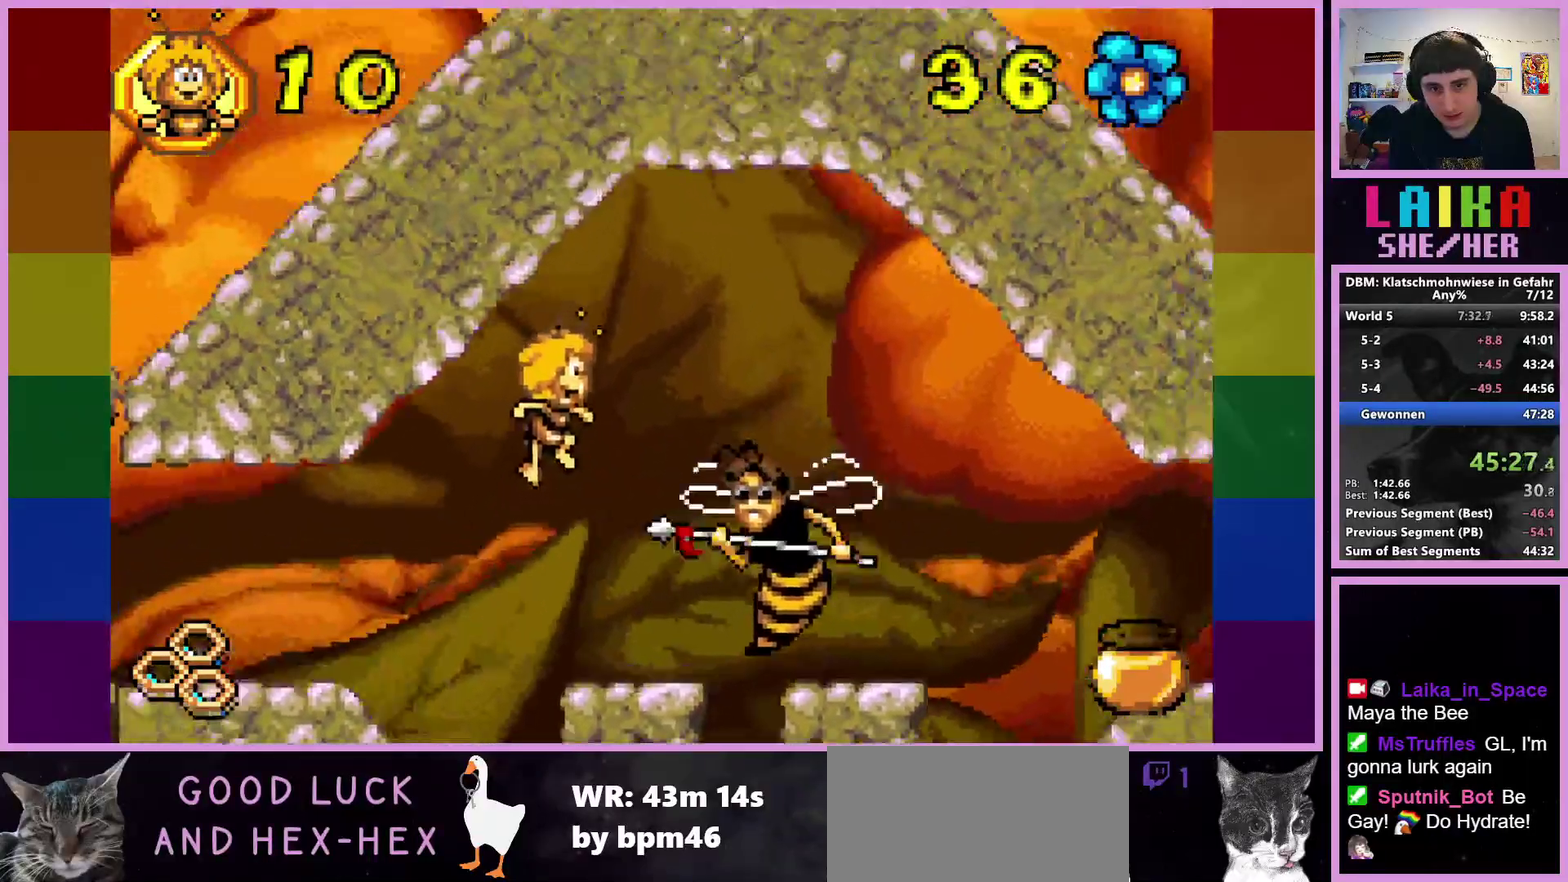
{"buttons": ["CIRCLE"], "left_stick": "right", "events": [[33, "left_stick", "center"], [233, "left_stick", "right"]]}
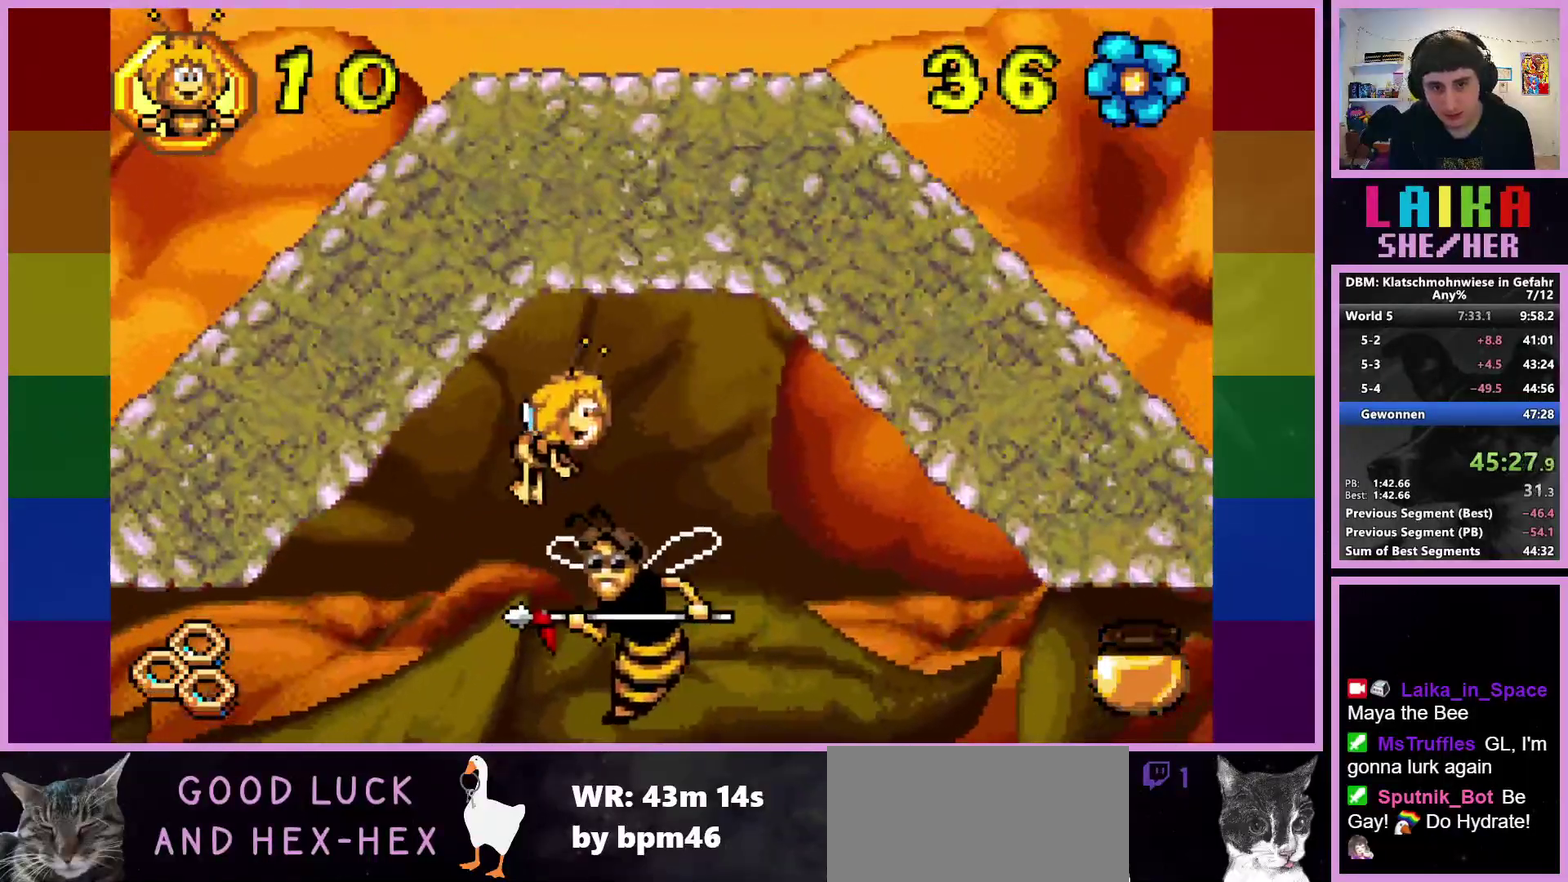
{"buttons": [], "left_stick": "right", "events": [[67, "CIRCLE", "up"]]}
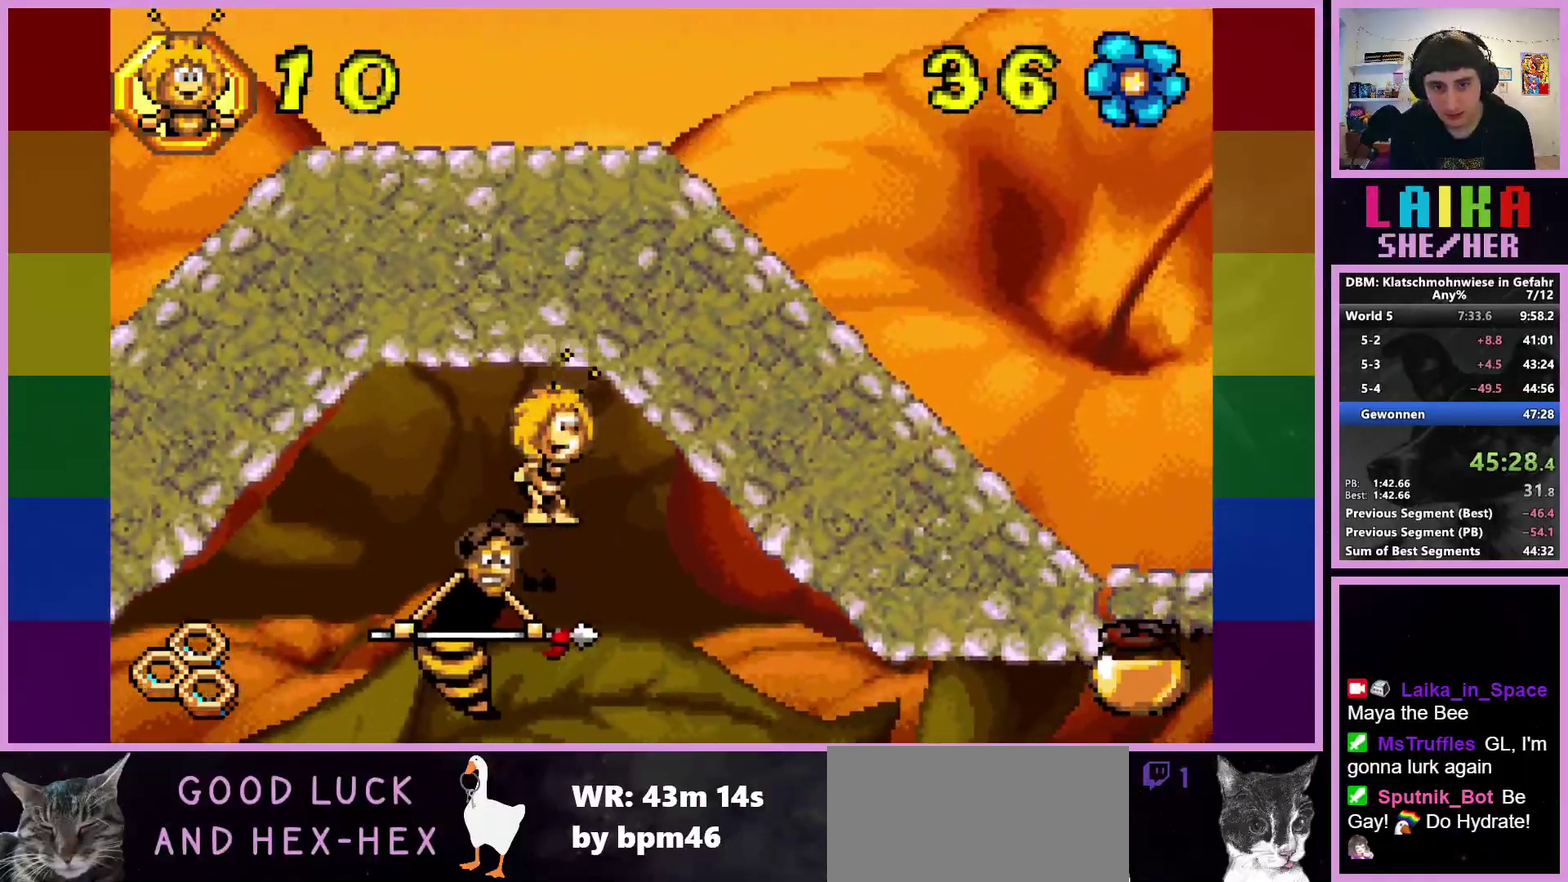
{"buttons": [], "left_stick": "right", "events": []}
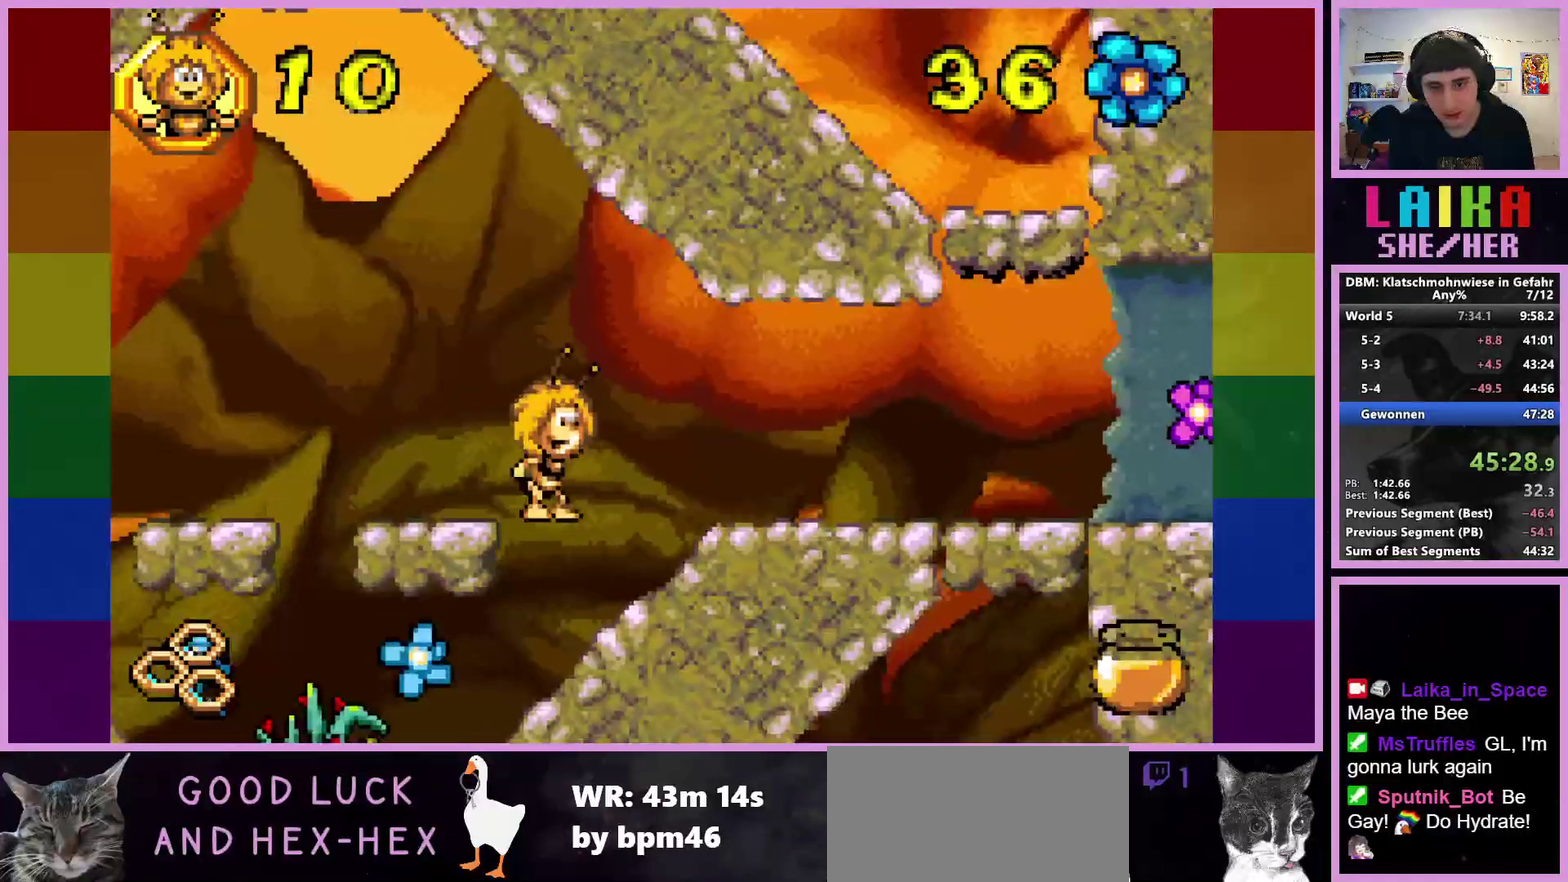
{"buttons": [], "left_stick": "right", "events": []}
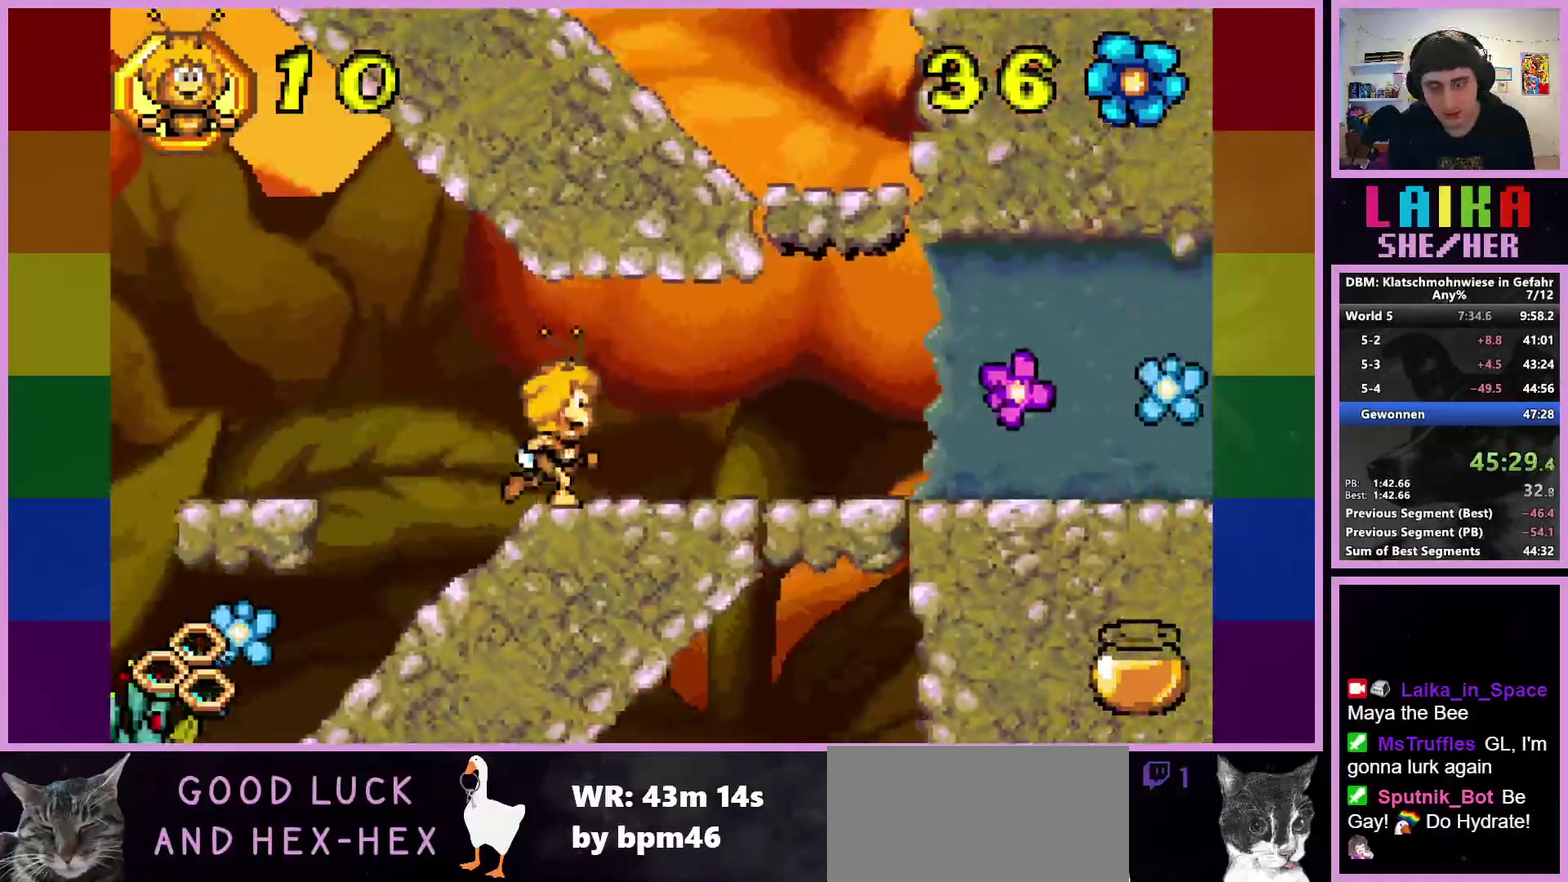
{"buttons": [], "left_stick": "right", "events": []}
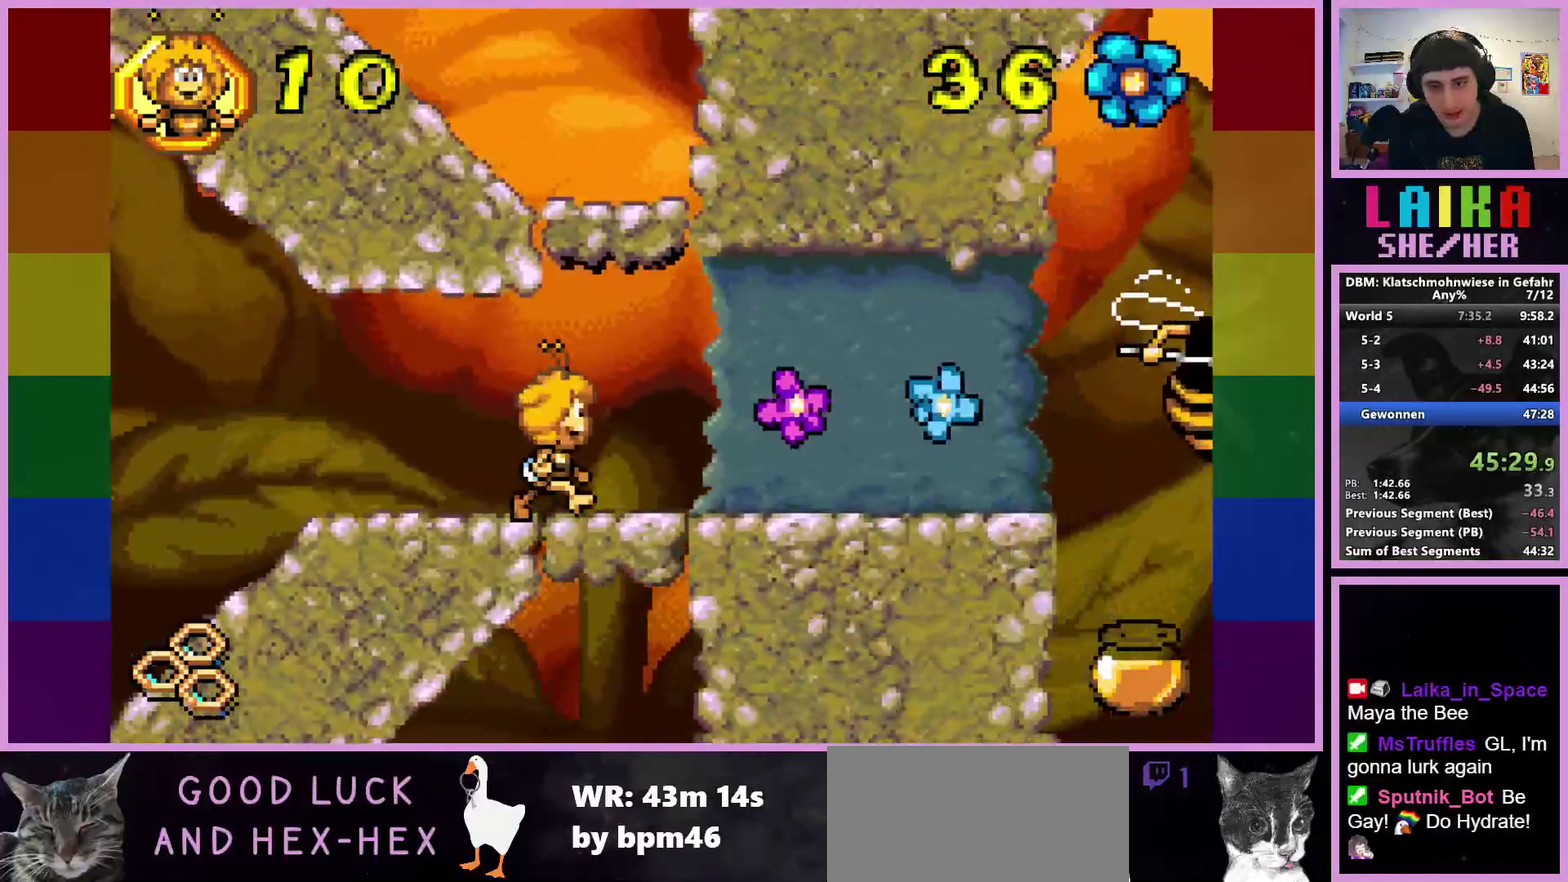
{"buttons": [], "left_stick": "right", "events": []}
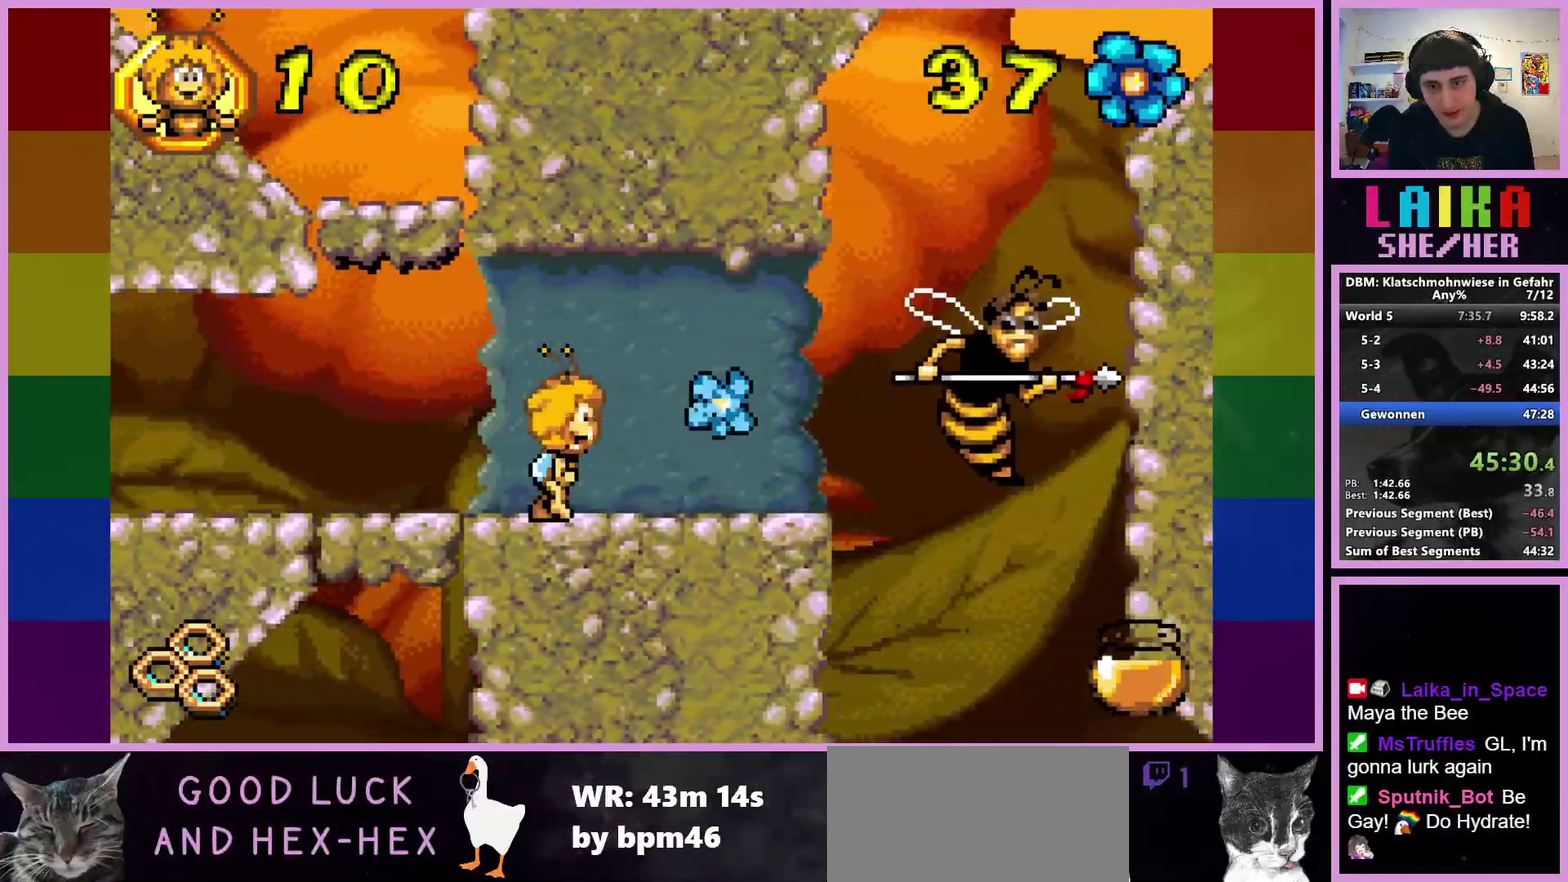
{"buttons": [], "left_stick": "right", "events": []}
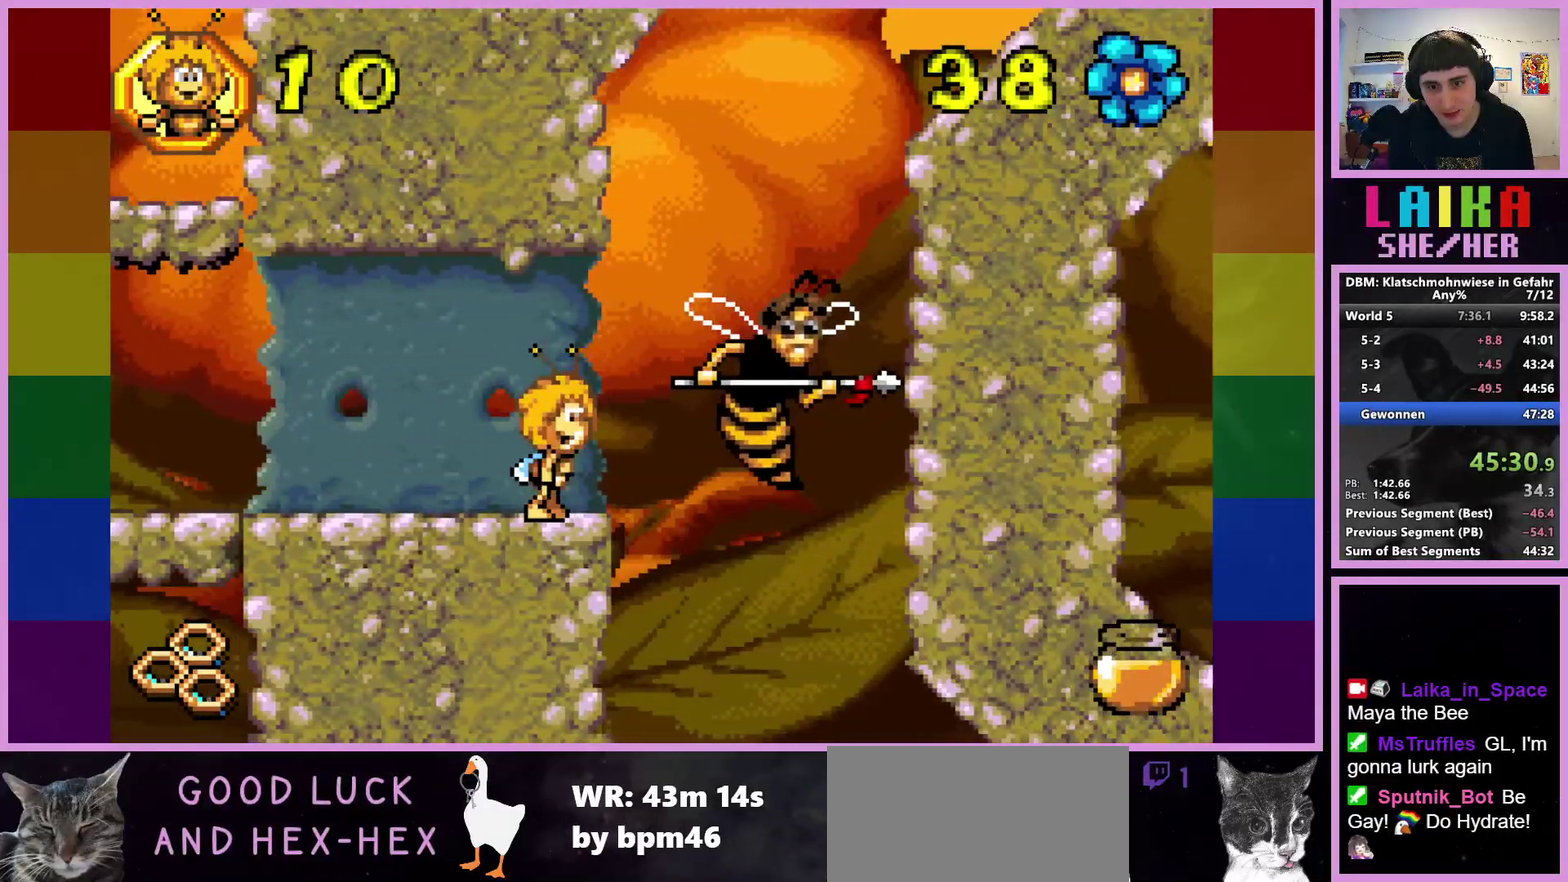
{"buttons": [], "left_stick": "right", "events": []}
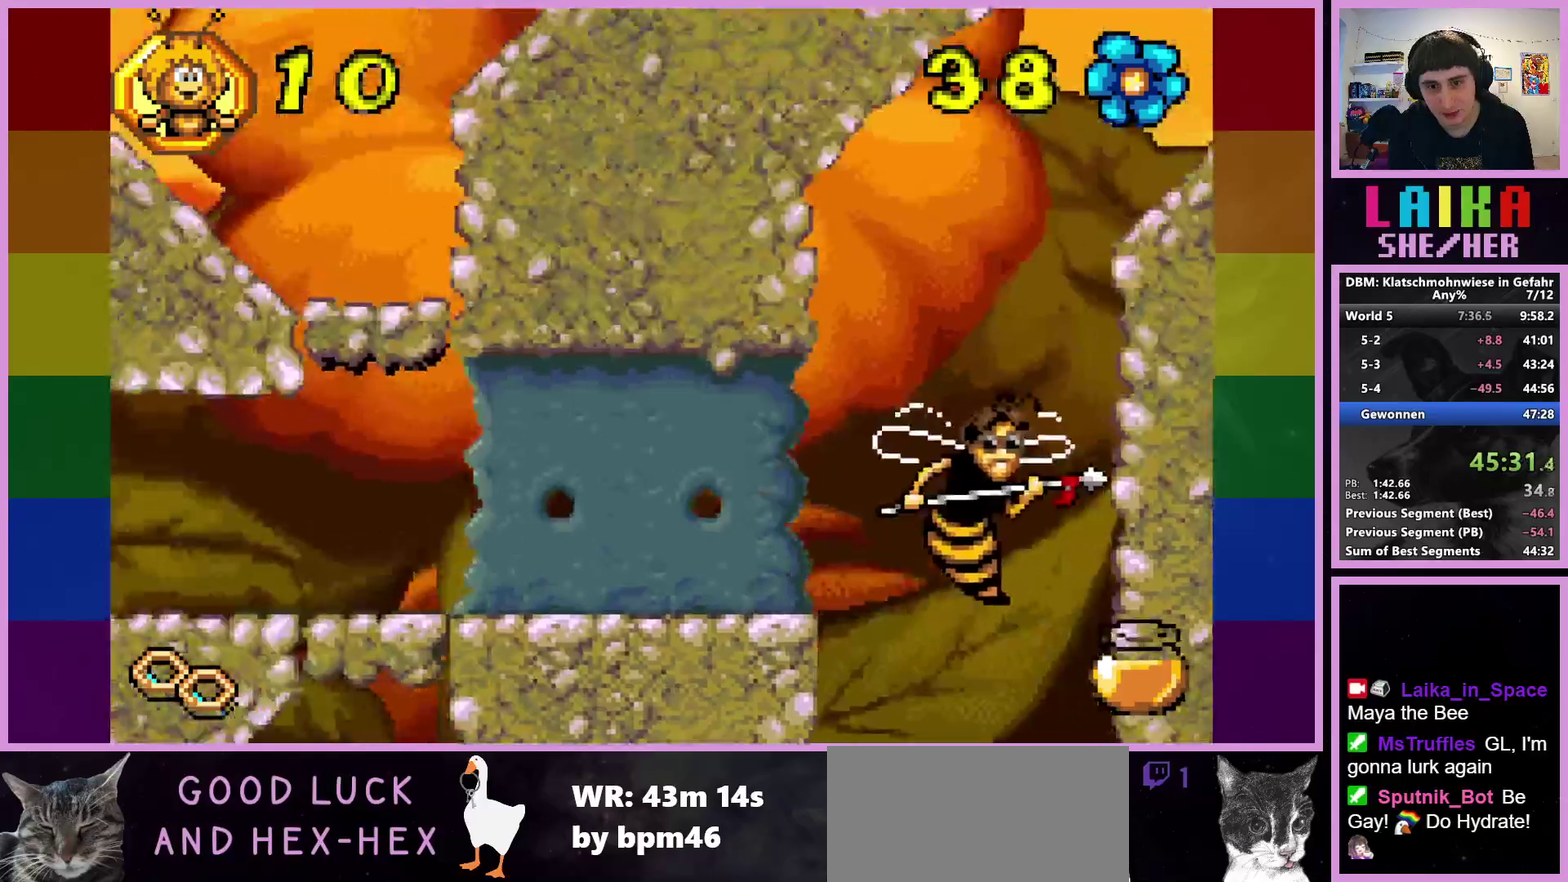
{"buttons": [], "left_stick": "right", "events": []}
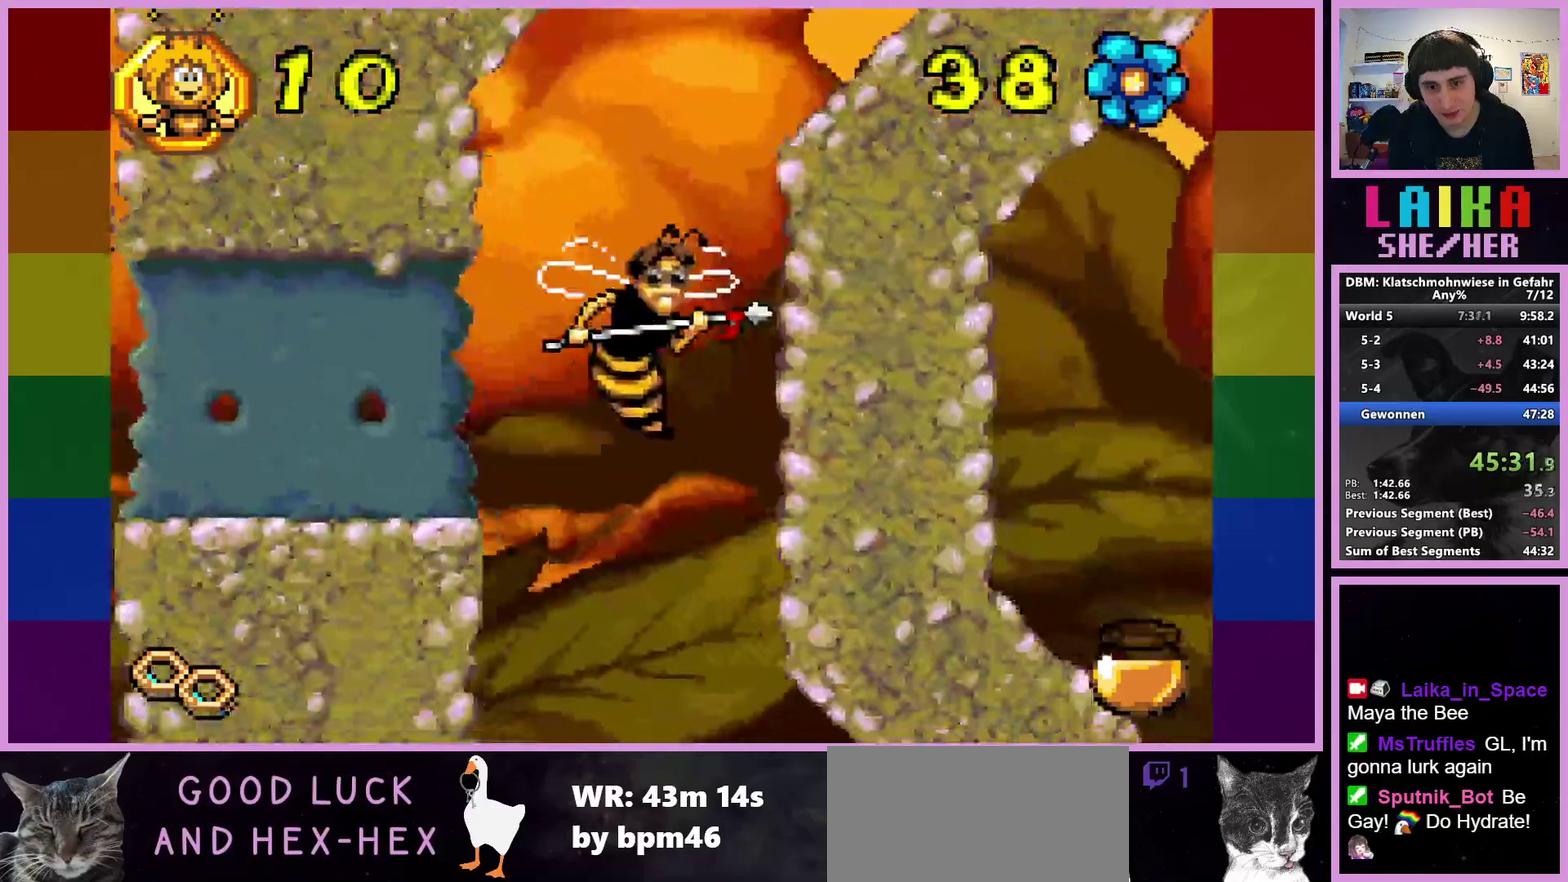
{"buttons": [], "left_stick": "right", "events": []}
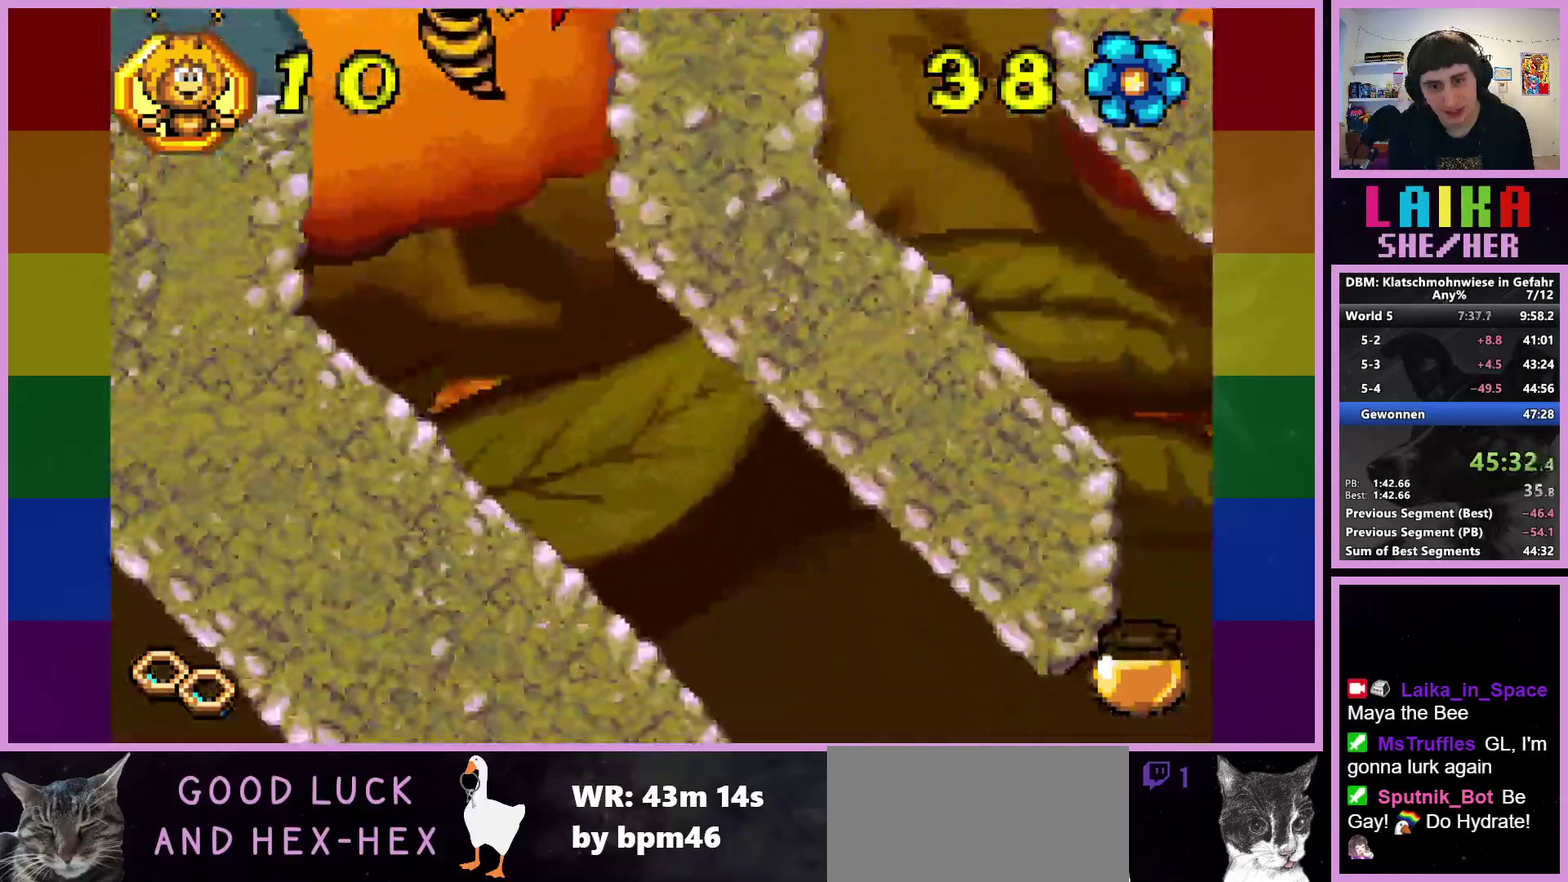
{"buttons": [], "left_stick": "right", "events": []}
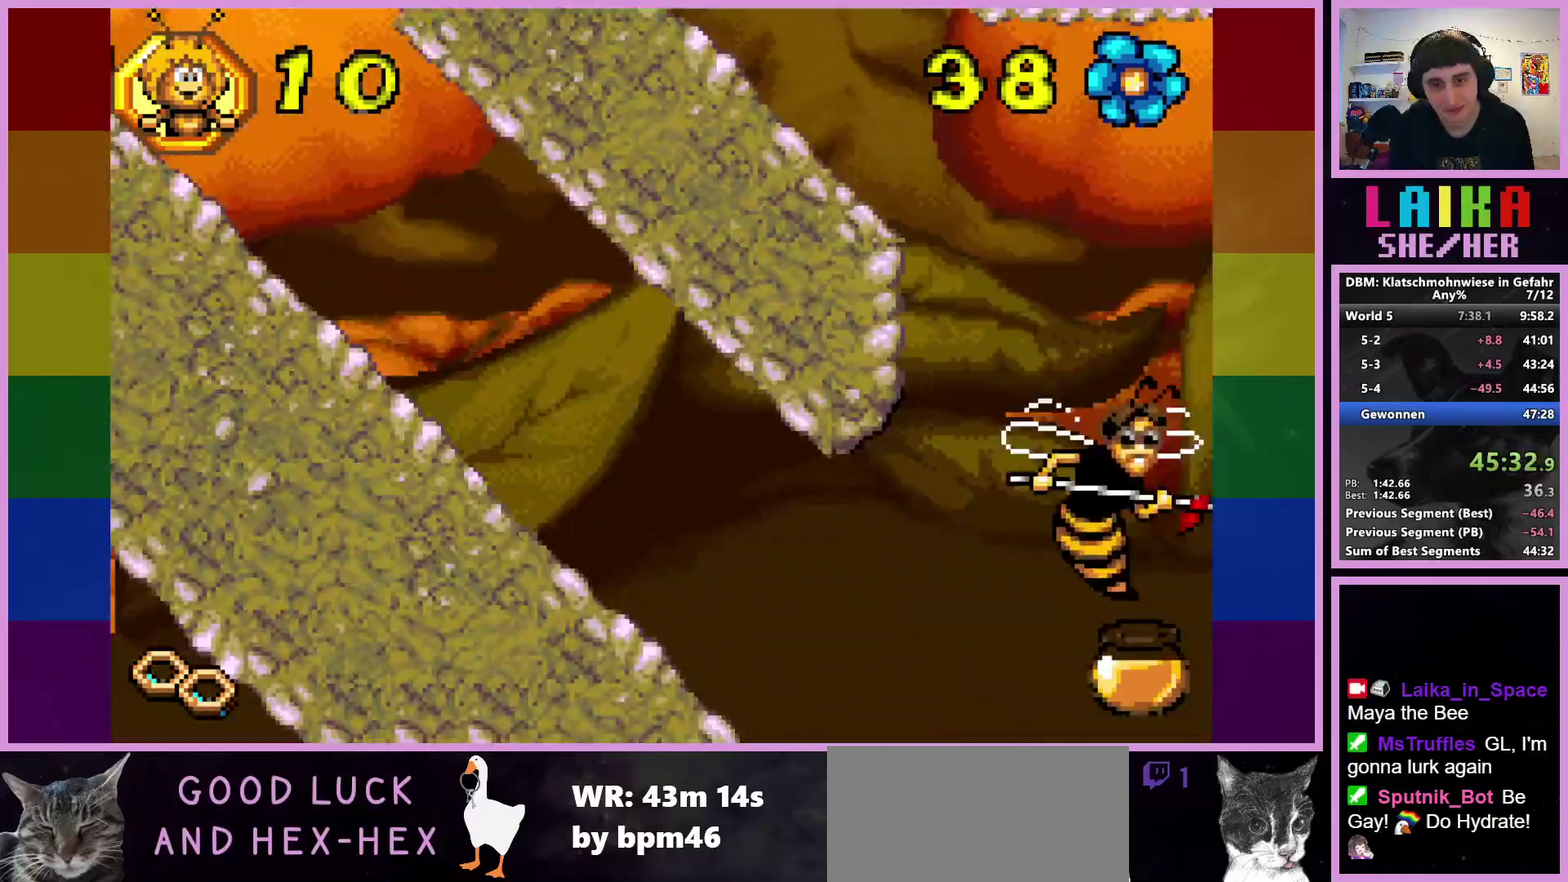
{"buttons": [], "left_stick": "right", "events": []}
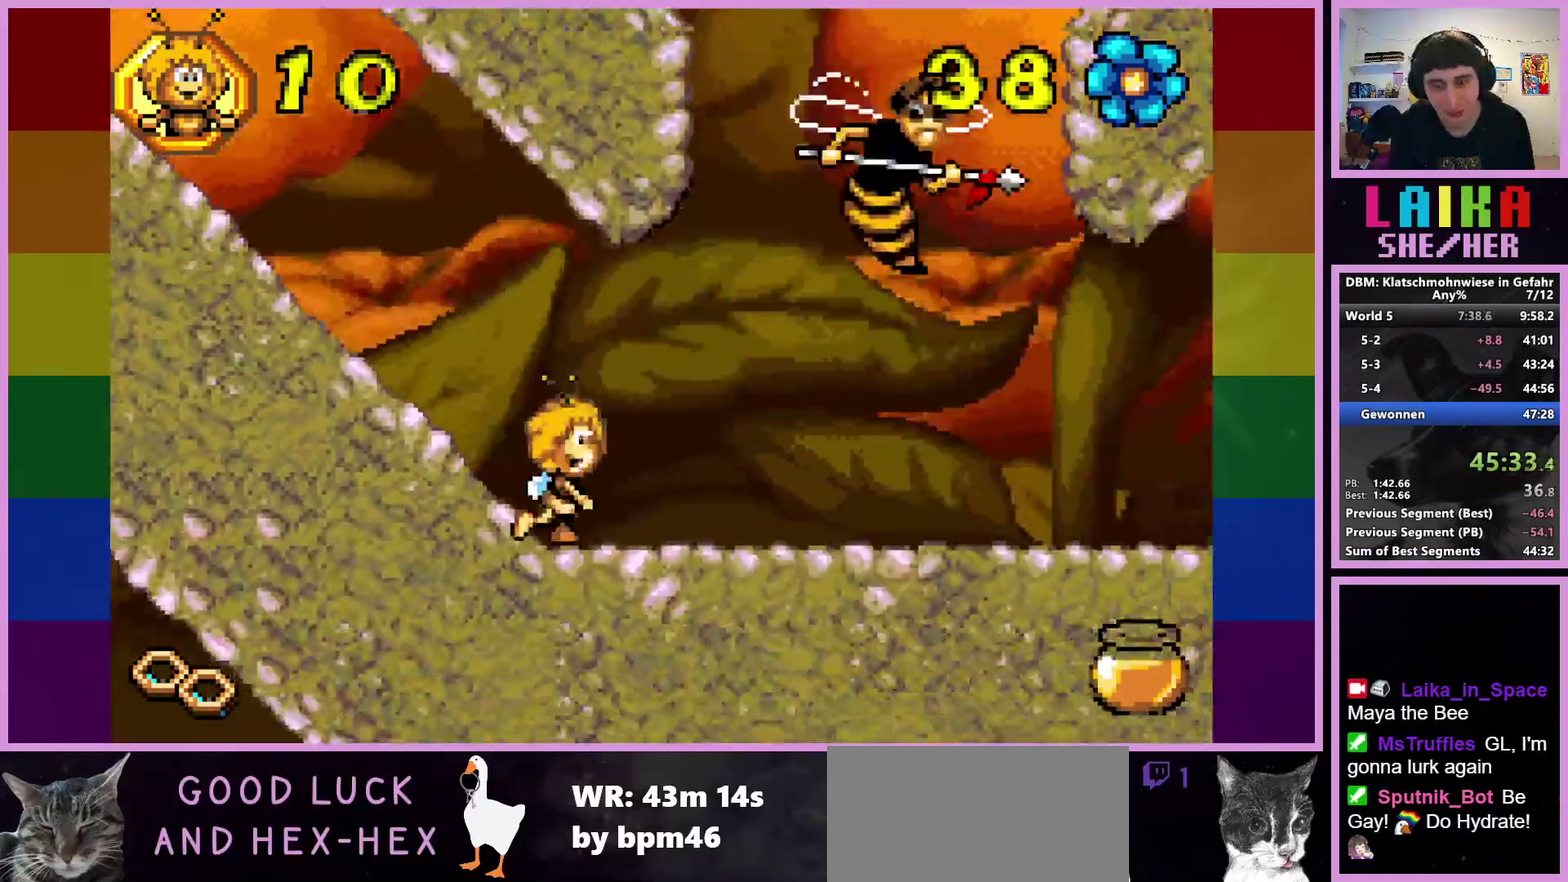
{"buttons": [], "left_stick": "right", "events": []}
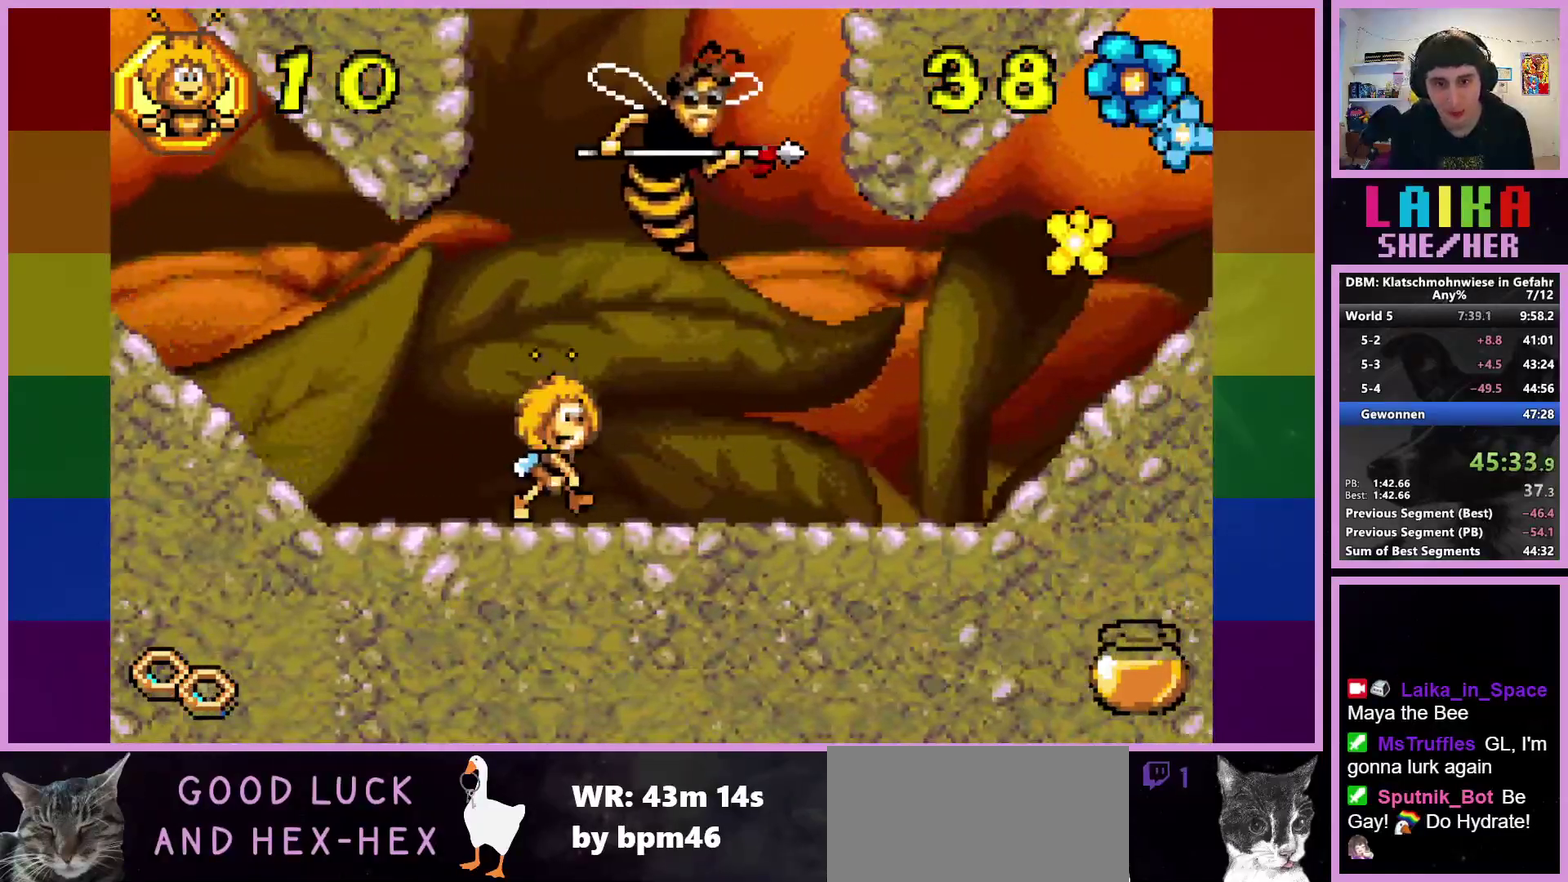
{"buttons": [], "left_stick": "right", "events": []}
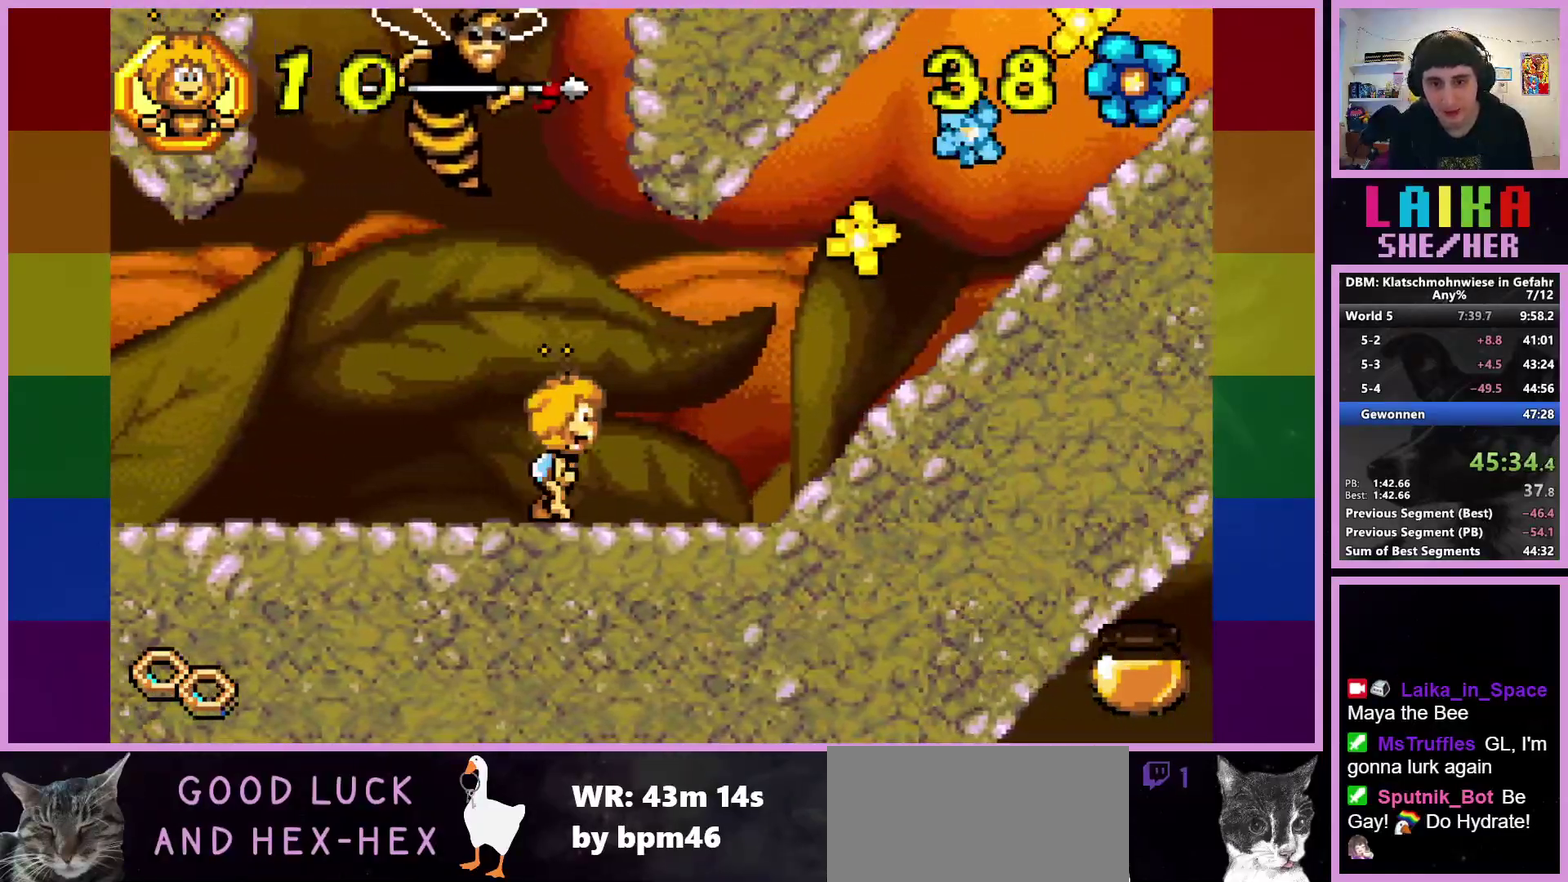
{"buttons": [], "left_stick": "right", "events": []}
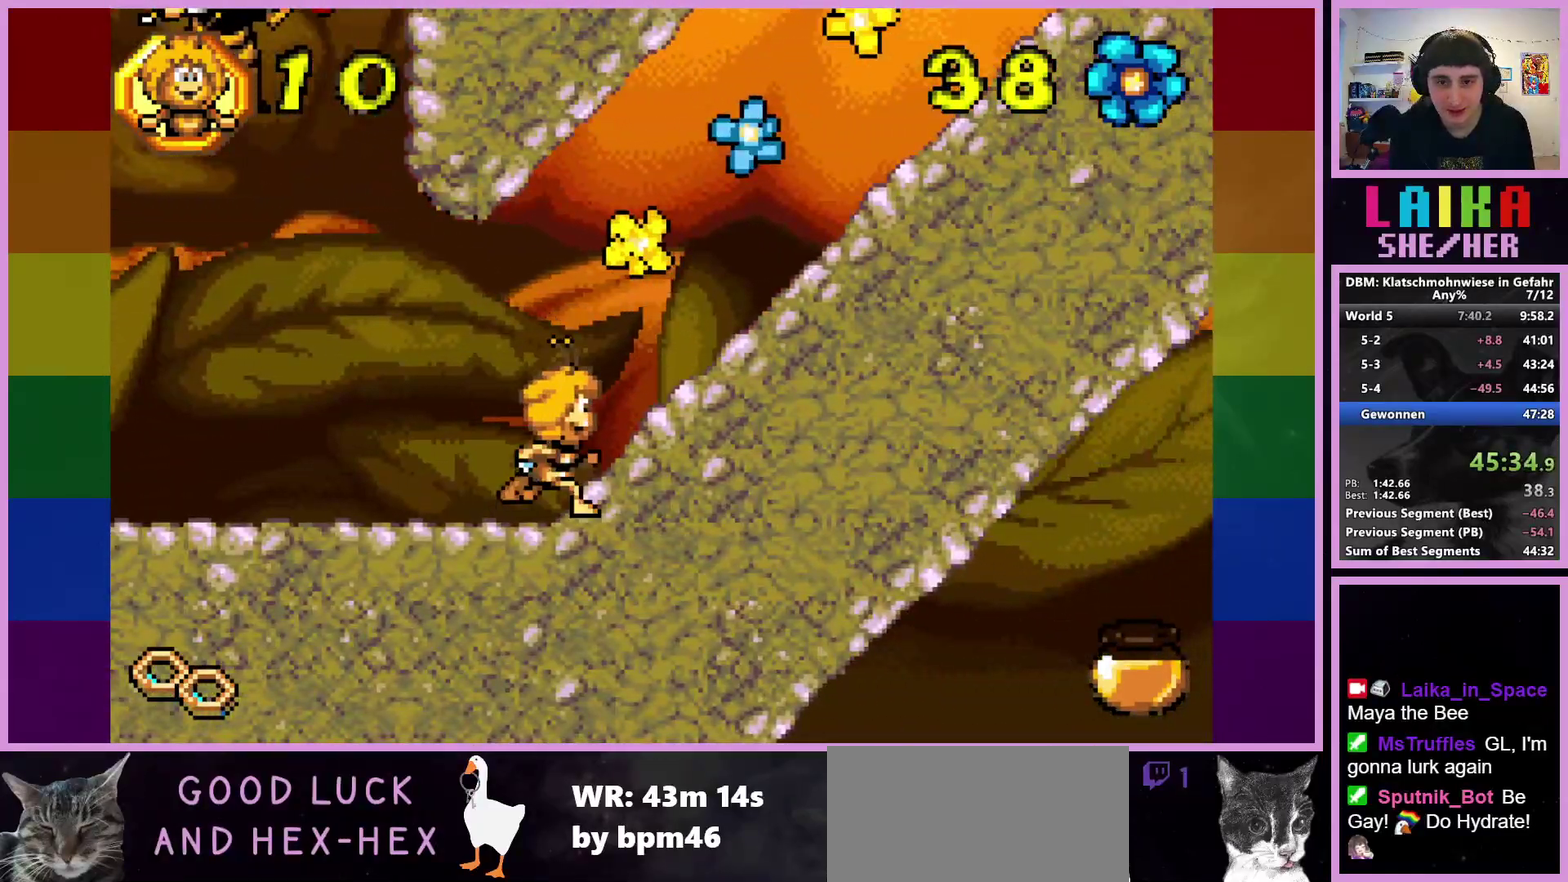
{"buttons": [], "left_stick": "right", "events": []}
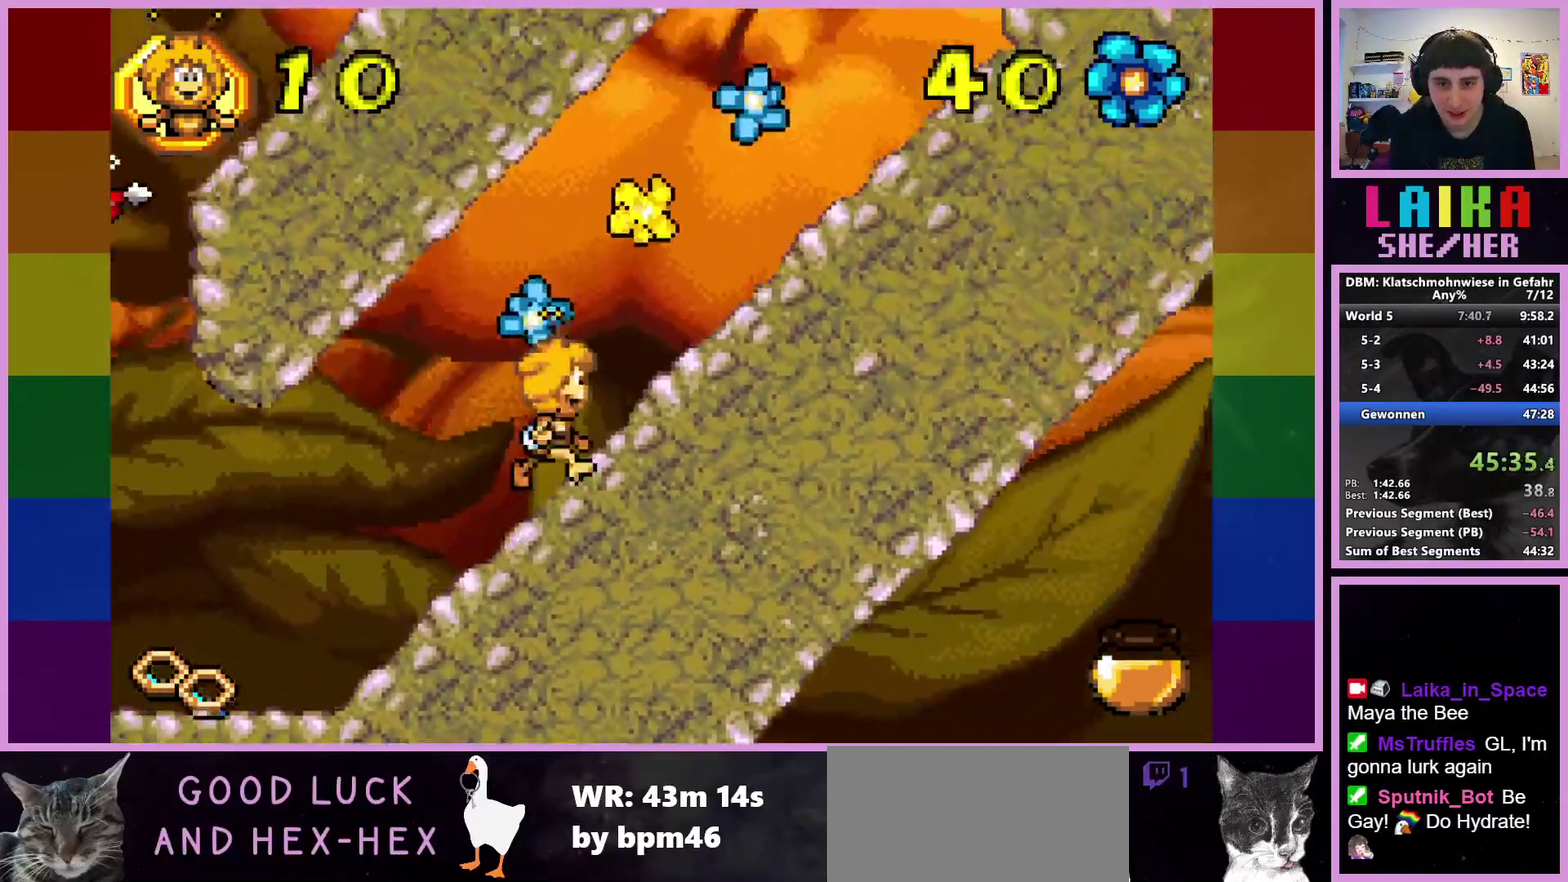
{"buttons": [], "left_stick": "right", "events": []}
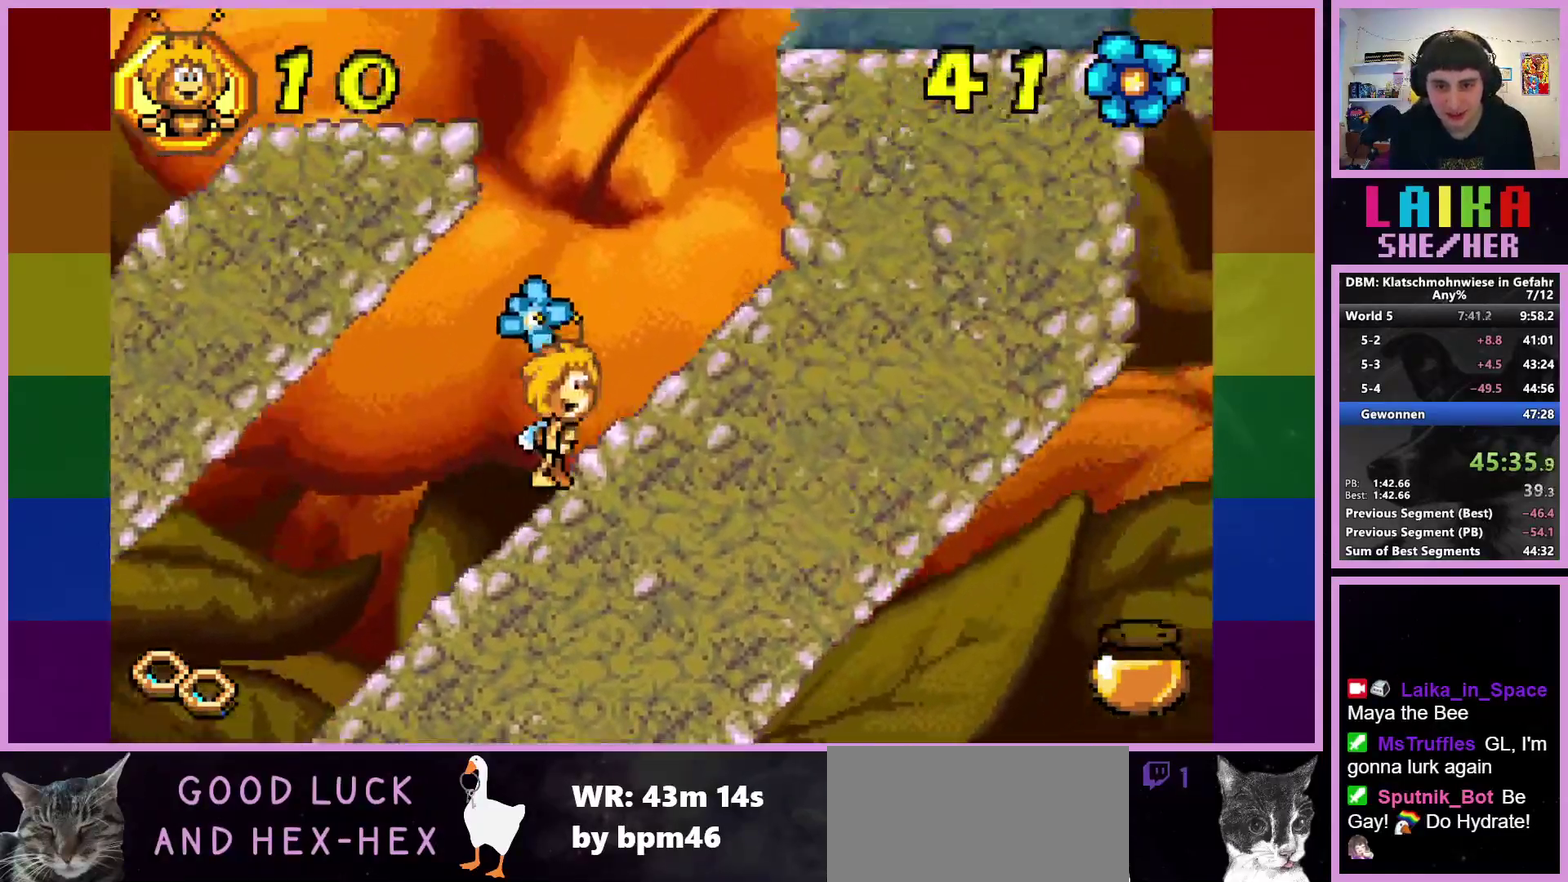
{"buttons": ["CROSS"], "left_stick": "right", "events": [[383, "CROSS", "down"]]}
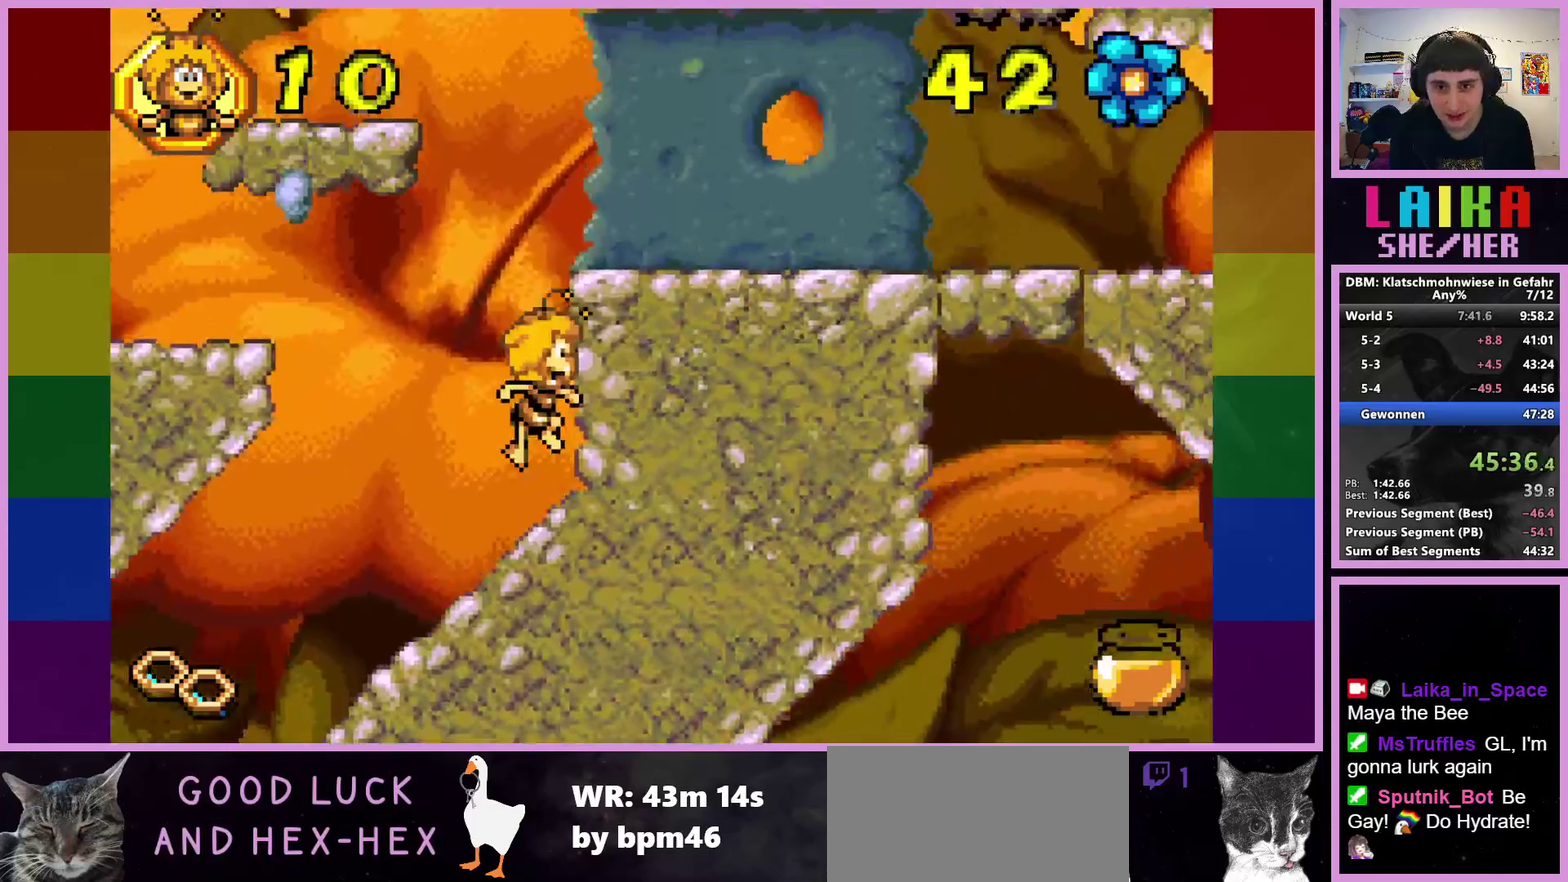
{"buttons": [], "left_stick": "right", "events": [[183, "CROSS", "up"]]}
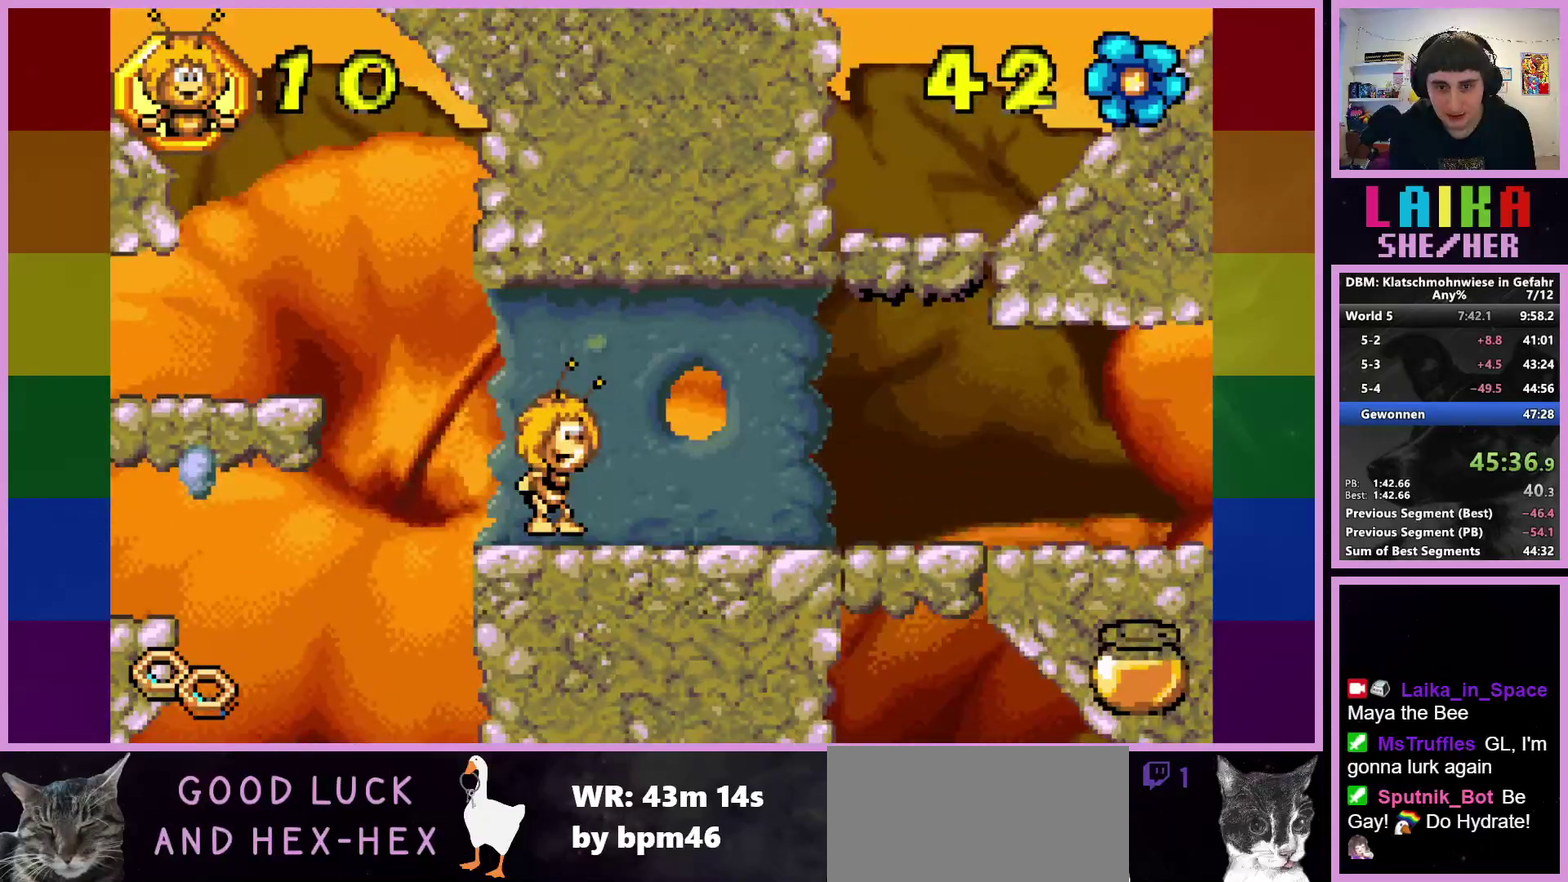
{"buttons": [], "left_stick": "right", "events": []}
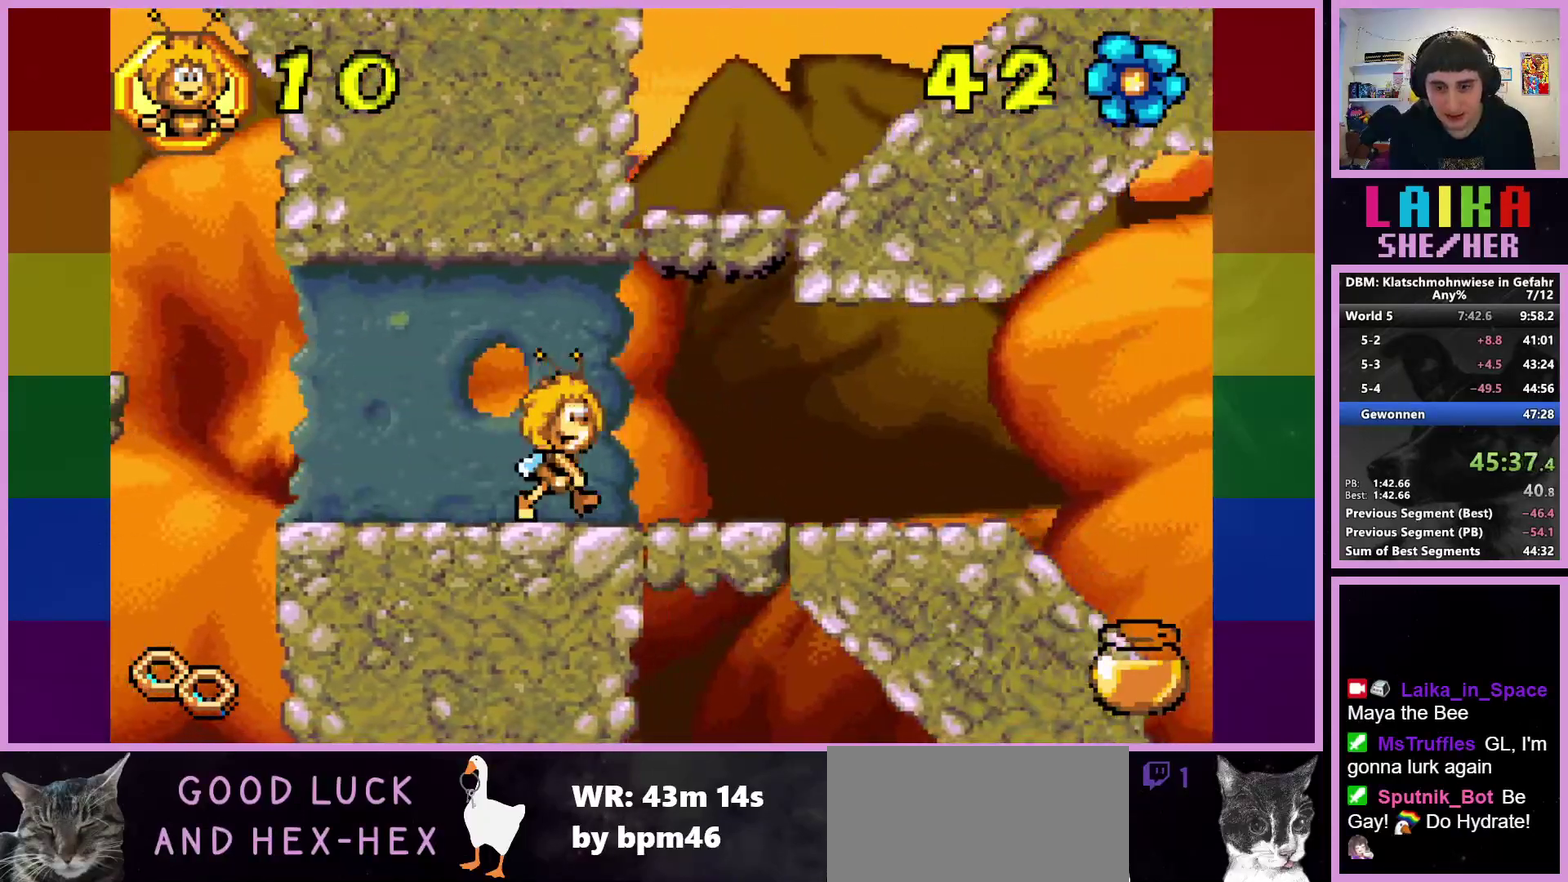
{"buttons": [], "left_stick": "right", "events": []}
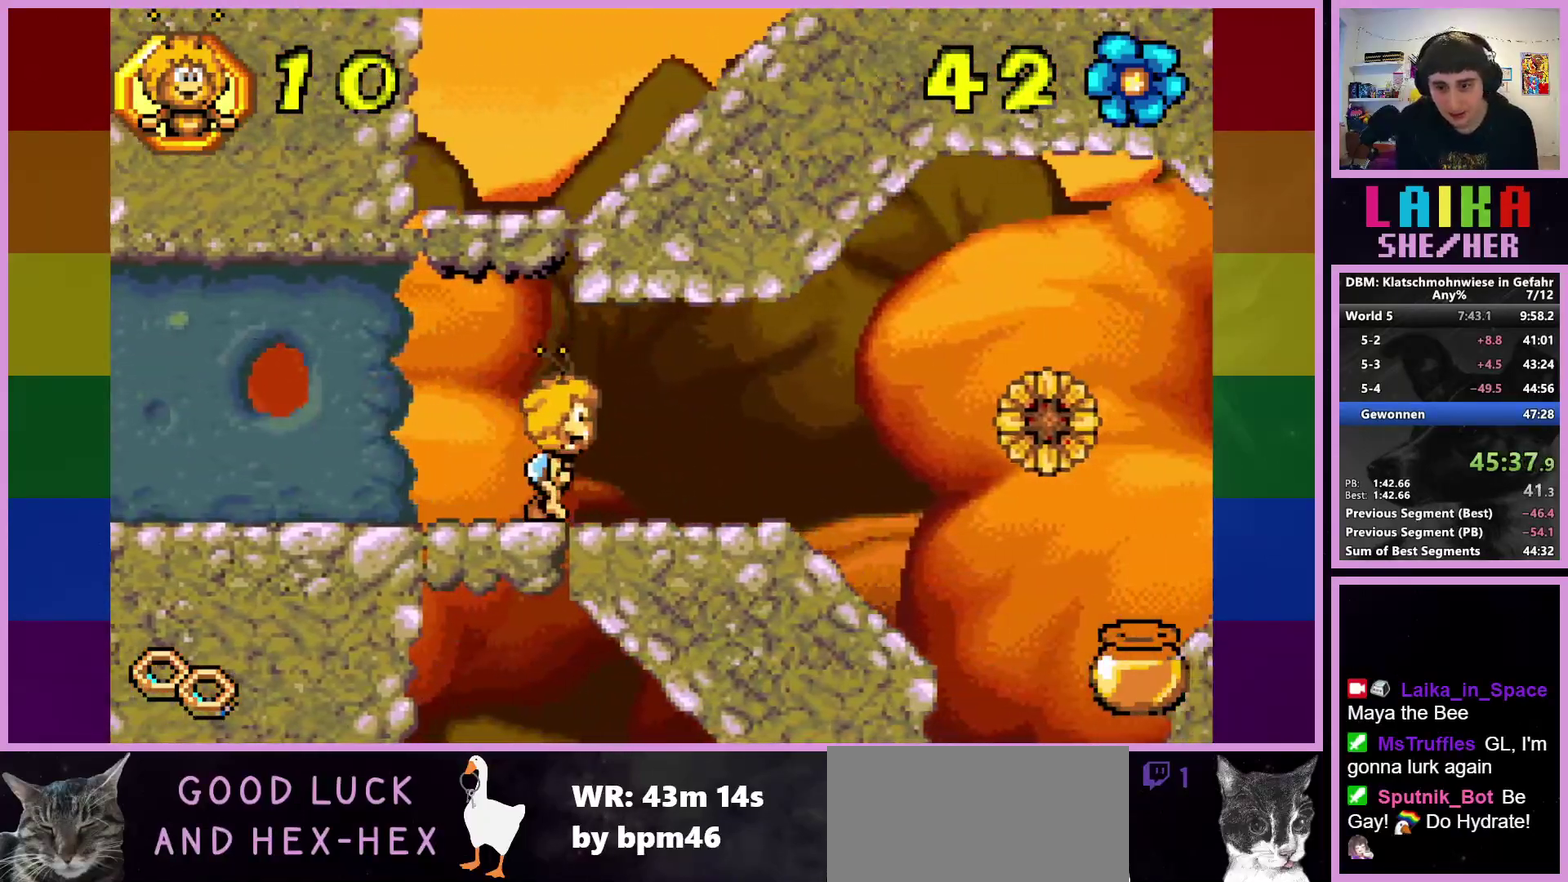
{"buttons": [], "left_stick": "right", "events": []}
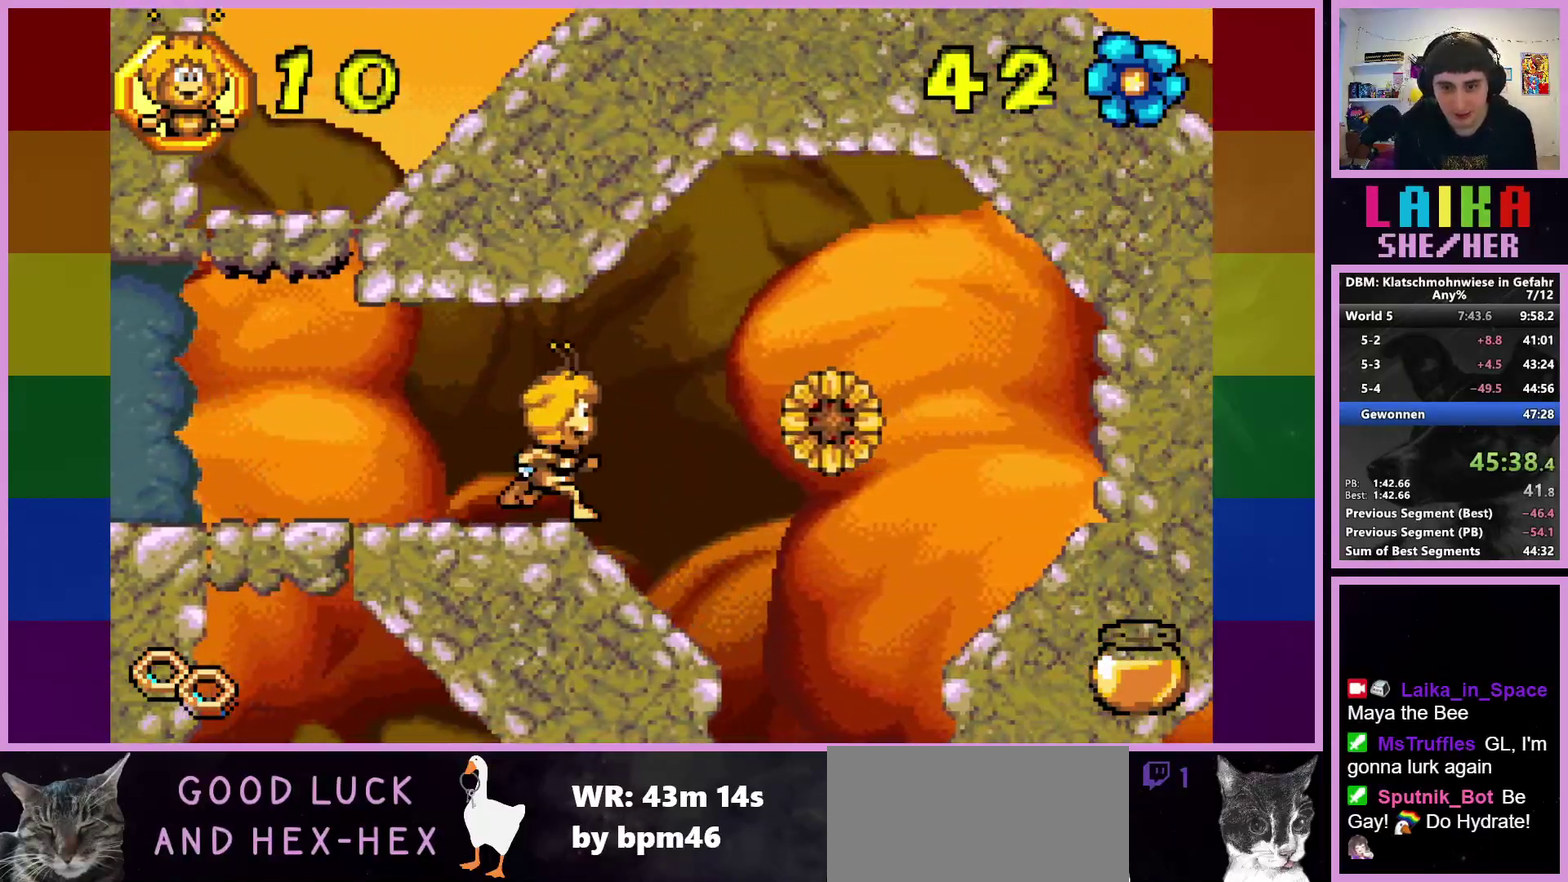
{"buttons": [], "left_stick": "right", "events": []}
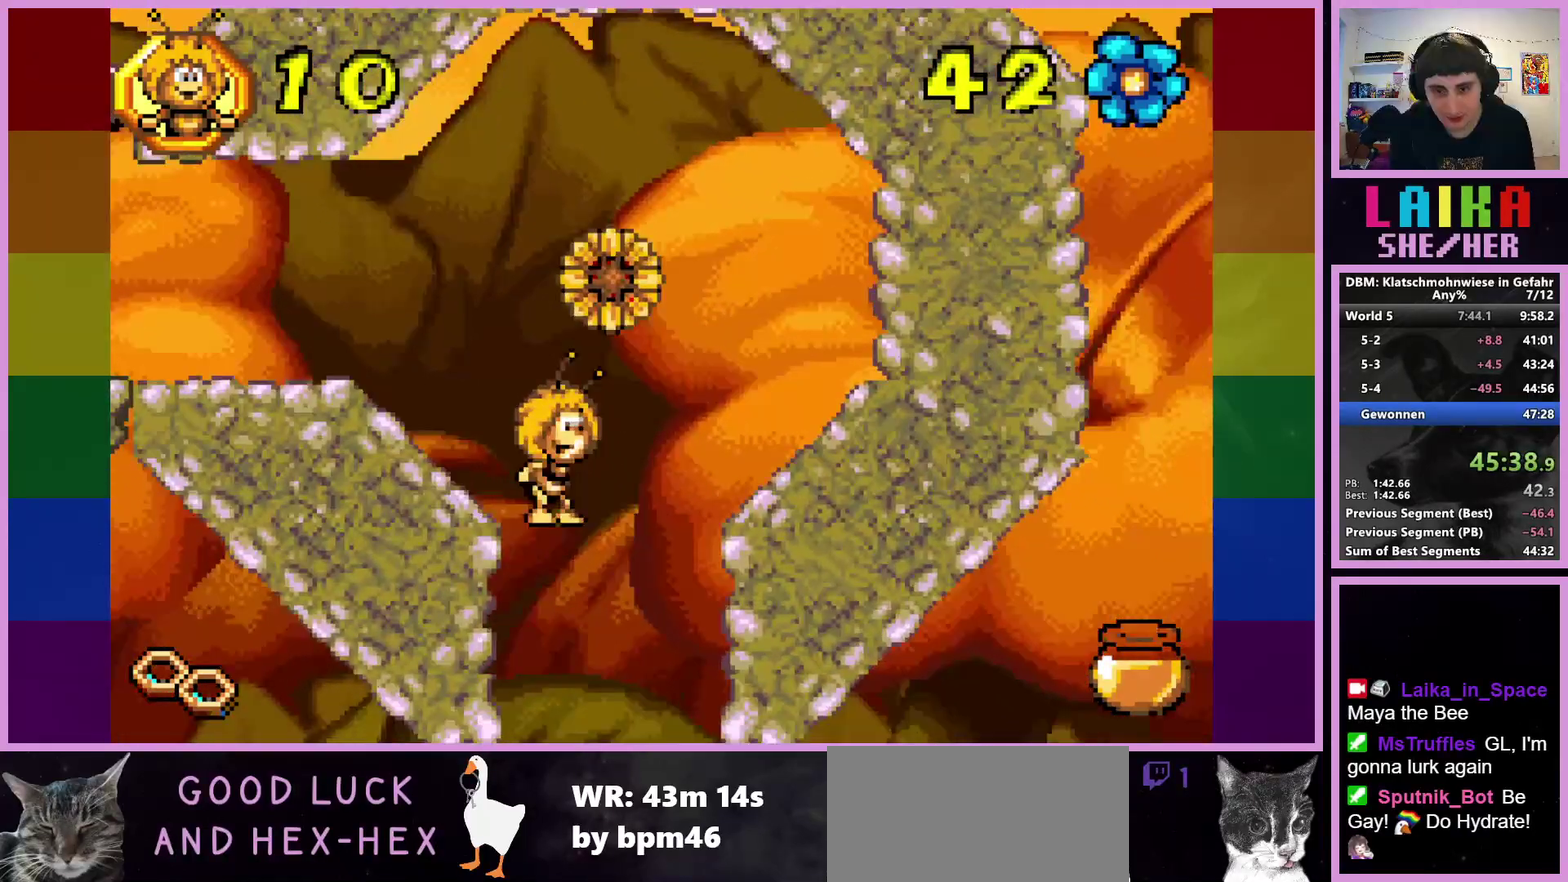
{"buttons": [], "left_stick": "right", "events": []}
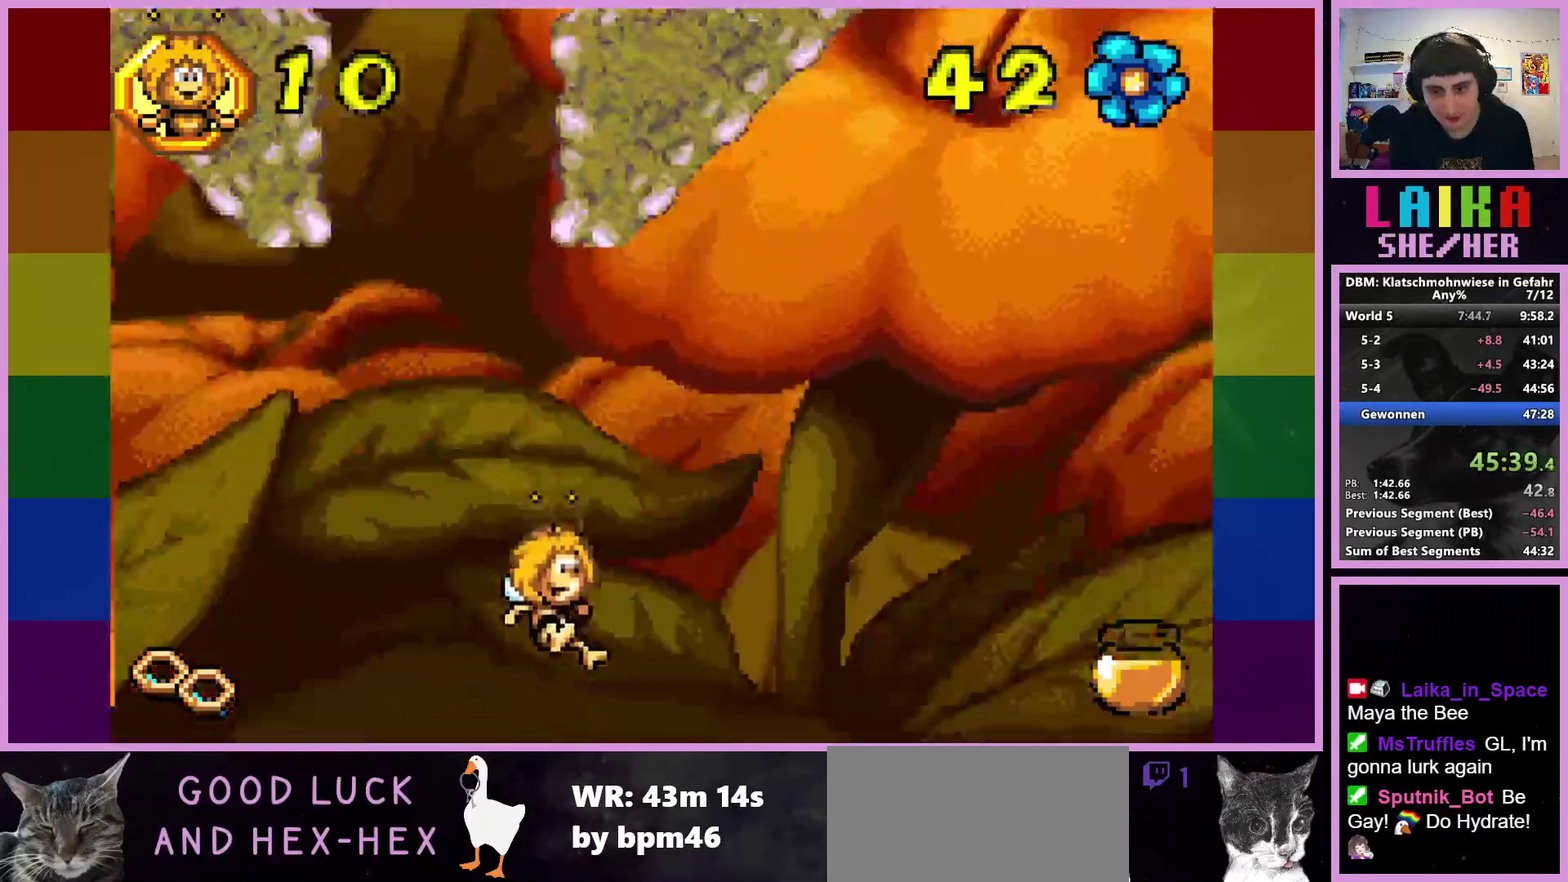
{"buttons": [], "left_stick": "right", "events": []}